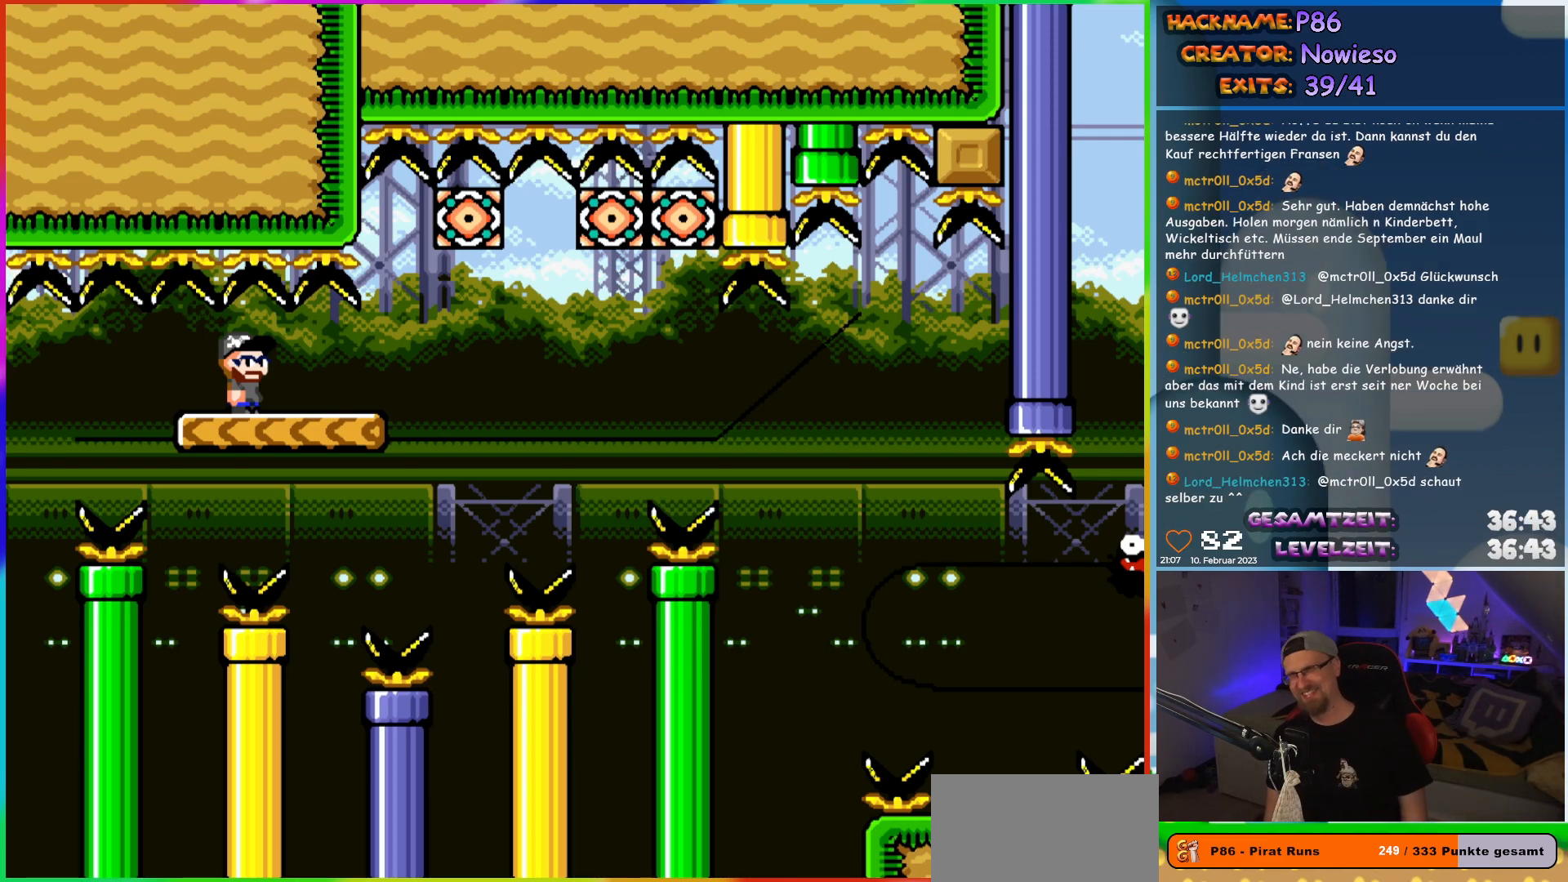
Gameplay with a controller (Nintendo layout); each line is a JSON object with the inputs held at the frame after it. "events" lists button and stick changes between this image and that frame as [ms after this image, input, new state], when the widget could be followed in between. Not read: L3 R3.
{"buttons": ["X"], "events": [[217, "START", "down"], [300, "START", "up"], [417, "X", "down"]]}
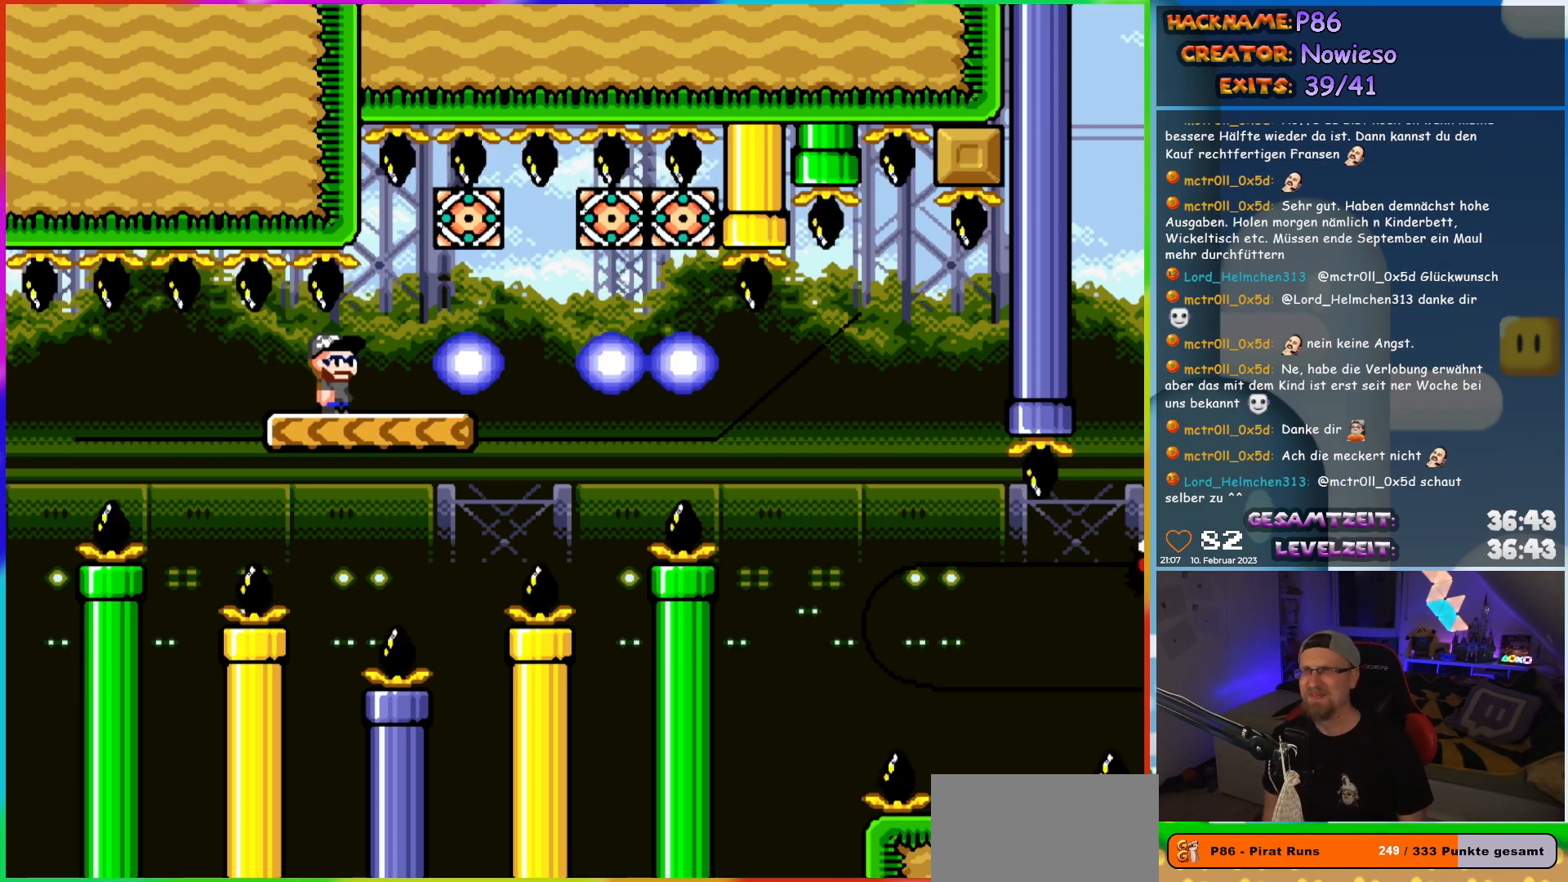
{"buttons": ["X", "DPAD_LEFT"], "events": [[50, "DPAD_RIGHT", "down"], [333, "DPAD_RIGHT", "up"], [333, "DPAD_UP", "down"], [350, "DPAD_LEFT", "down"], [350, "DPAD_UP", "up"]]}
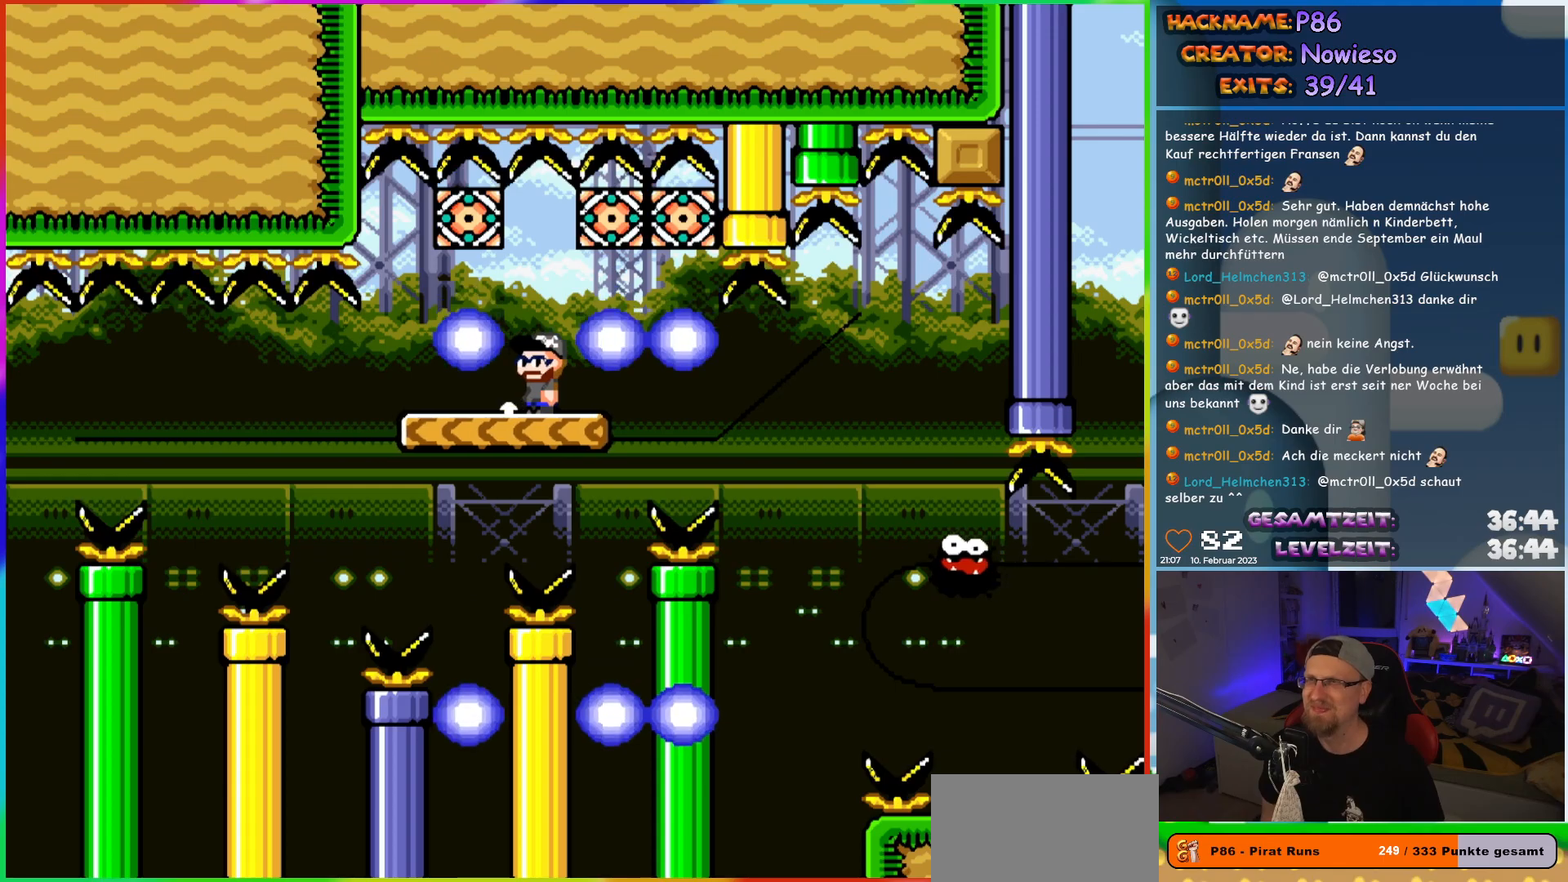
{"buttons": ["X", "DPAD_RIGHT"], "events": [[33, "DPAD_LEFT", "up"], [133, "DPAD_RIGHT", "down"]]}
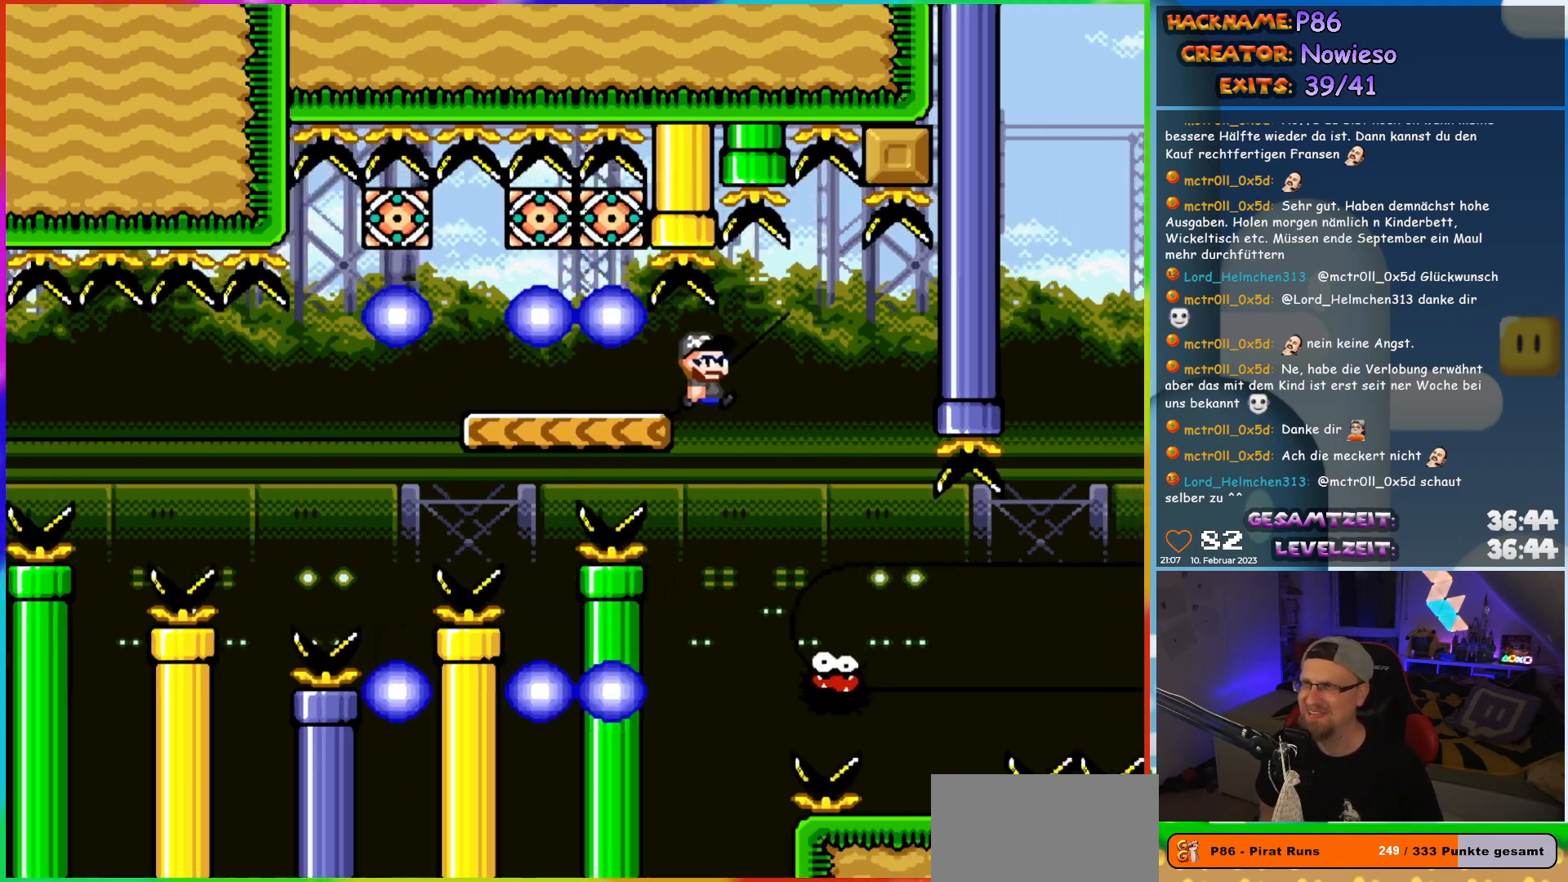
{"buttons": ["X", "DPAD_RIGHT"], "events": [[217, "DPAD_RIGHT", "up"], [217, "DPAD_UP", "down"], [233, "DPAD_LEFT", "down"], [233, "DPAD_UP", "up"], [317, "DPAD_UP", "down"], [350, "DPAD_LEFT", "up"], [350, "DPAD_RIGHT", "down"], [350, "DPAD_UP", "up"]]}
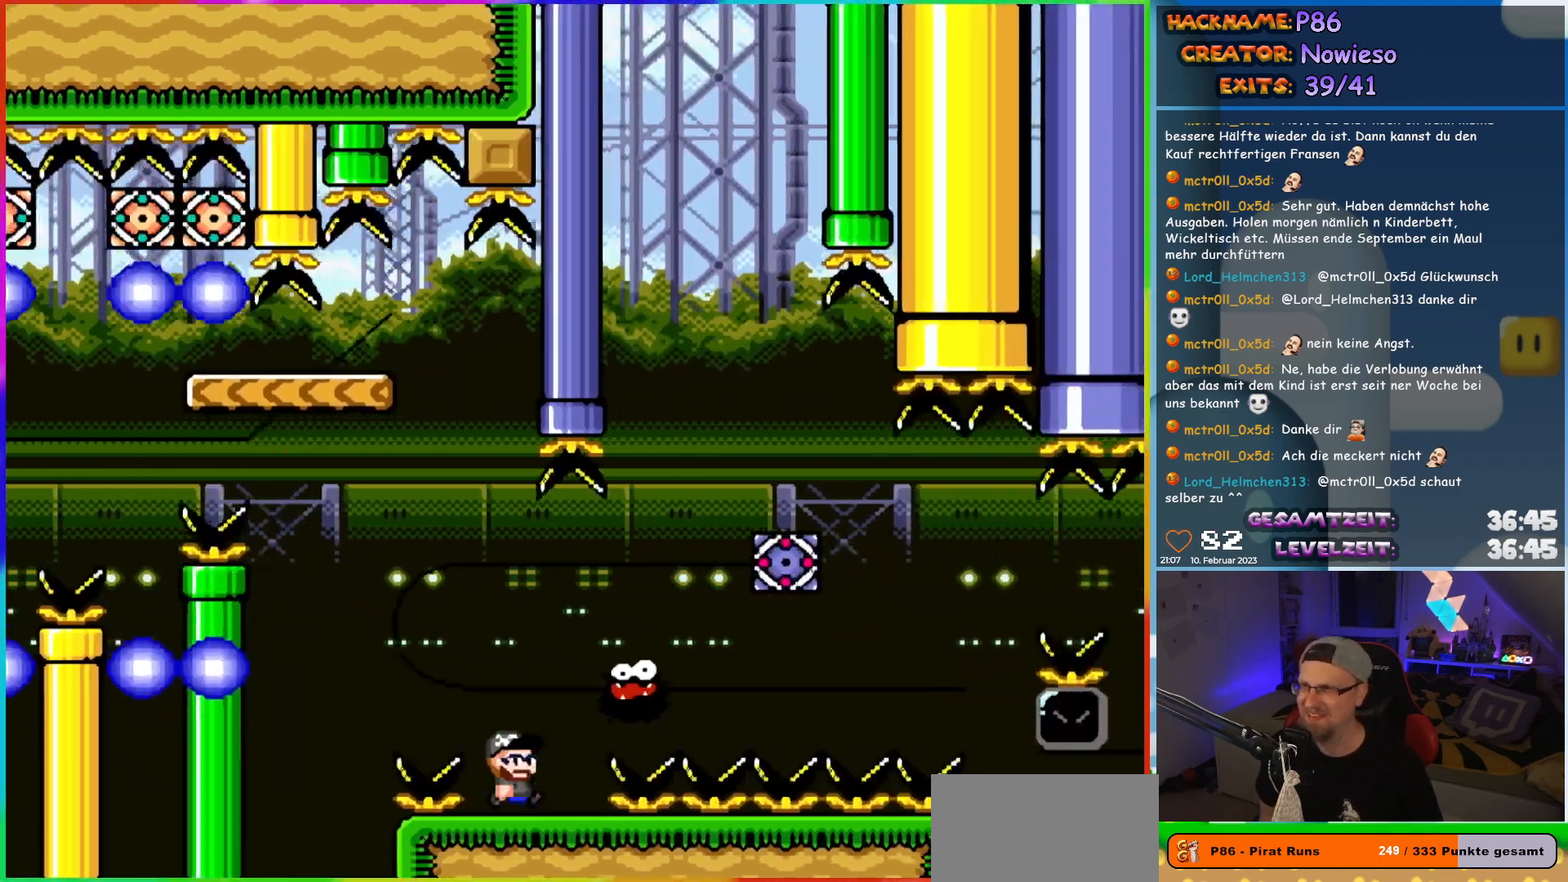
{"buttons": ["A", "X", "DPAD_RIGHT"], "events": [[67, "A", "down"]]}
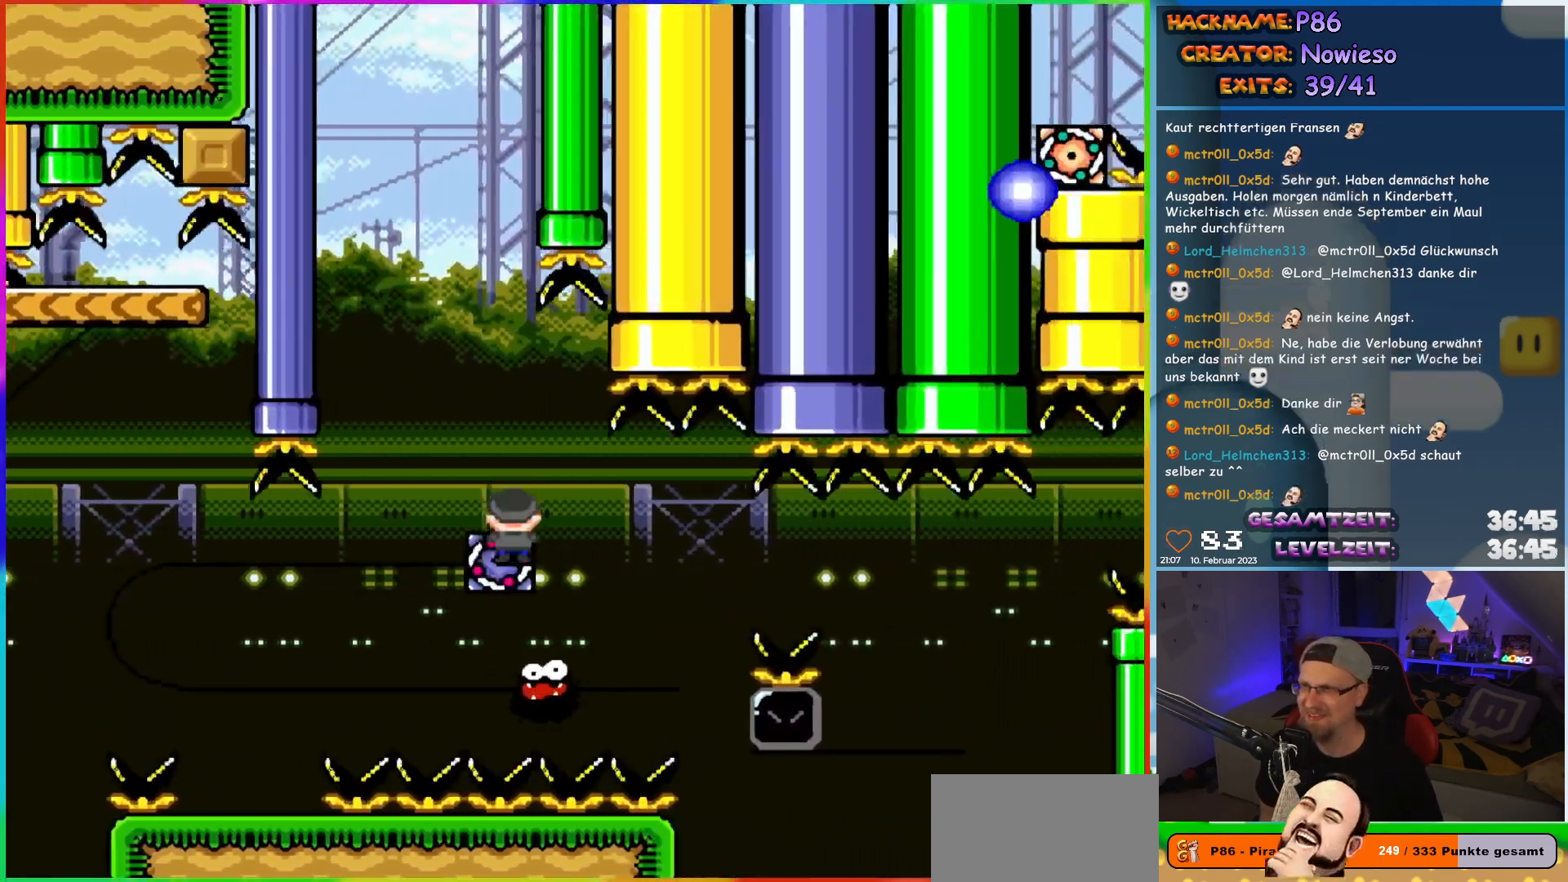
{"buttons": ["A", "X", "DPAD_RIGHT"], "events": [[100, "A", "up"], [283, "A", "down"]]}
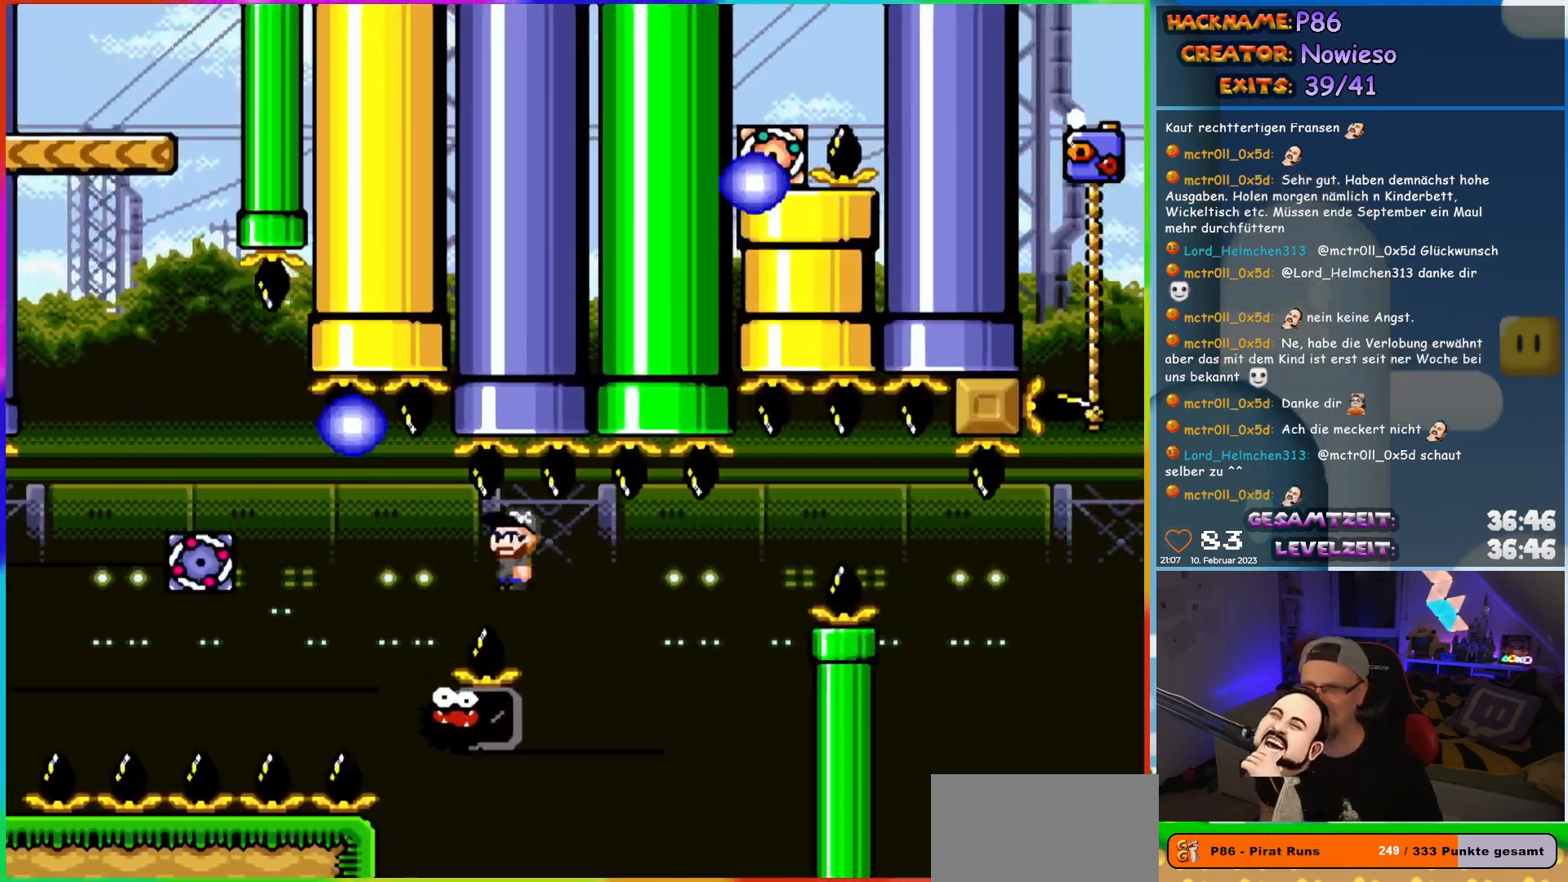
{"buttons": ["X", "DPAD_UP"], "events": [[117, "DPAD_LEFT", "down"], [117, "DPAD_RIGHT", "up"], [200, "A", "up"], [200, "DPAD_UP", "down"], [217, "DPAD_LEFT", "up"], [250, "DPAD_RIGHT", "down"], [250, "DPAD_UP", "up"], [483, "DPAD_RIGHT", "up"], [483, "DPAD_UP", "down"]]}
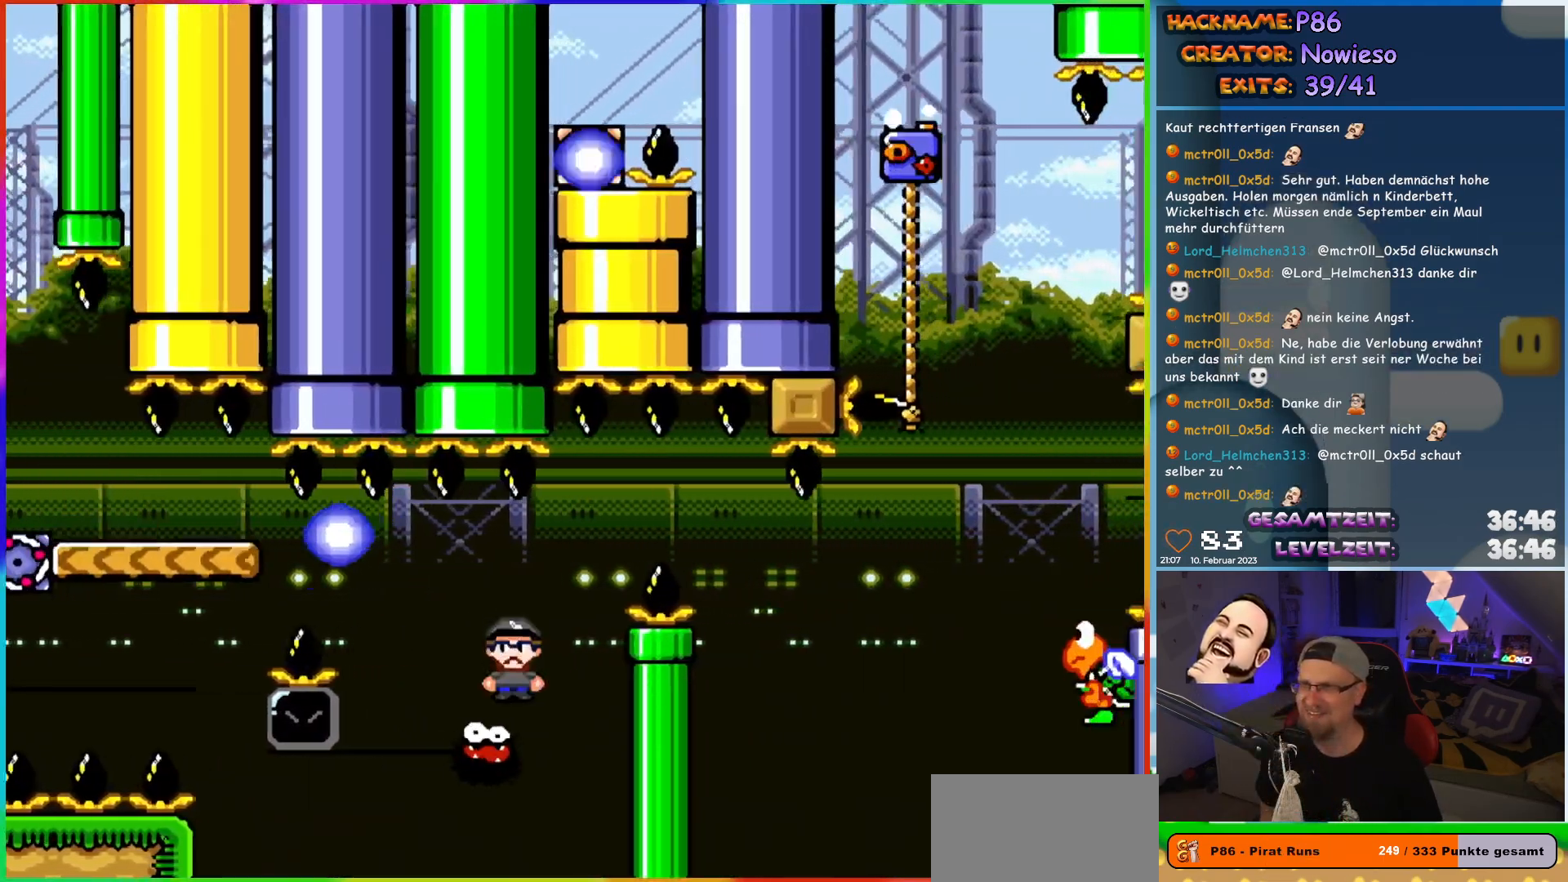
{"buttons": ["X", "DPAD_UP", "DPAD_LEFT"], "events": [[17, "DPAD_LEFT", "down"], [17, "DPAD_UP", "up"], [150, "A", "down"], [433, "A", "up"], [483, "DPAD_UP", "down"]]}
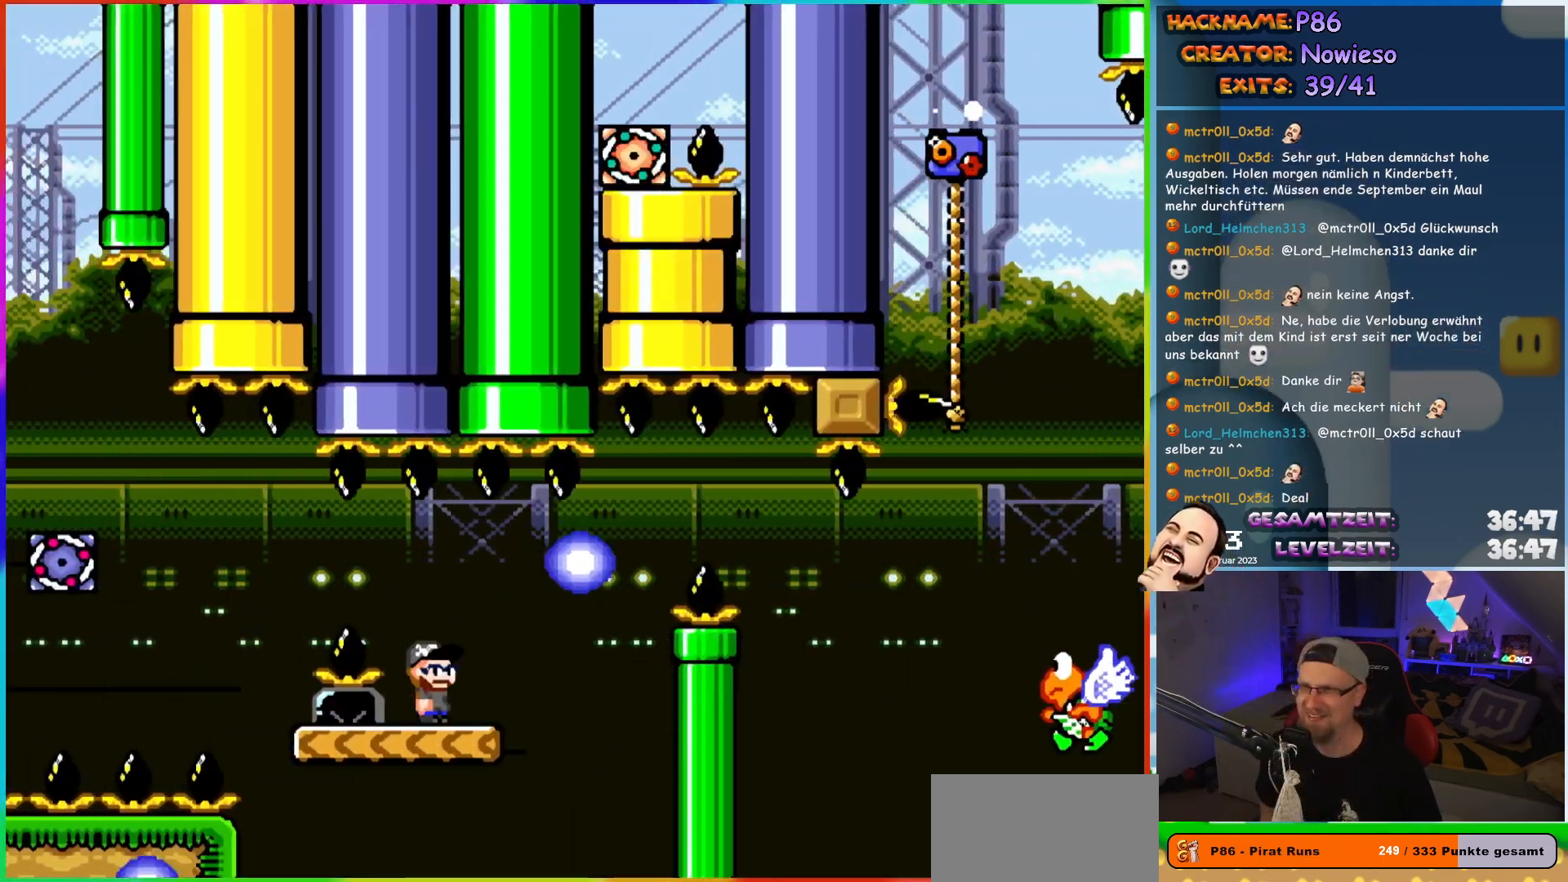
{"buttons": ["Y", "DPAD_RIGHT"], "events": [[17, "DPAD_LEFT", "up"], [17, "X", "up"], [17, "Y", "down"], [50, "DPAD_RIGHT", "down"], [50, "DPAD_UP", "up"], [383, "B", "down"], [500, "B", "up"]]}
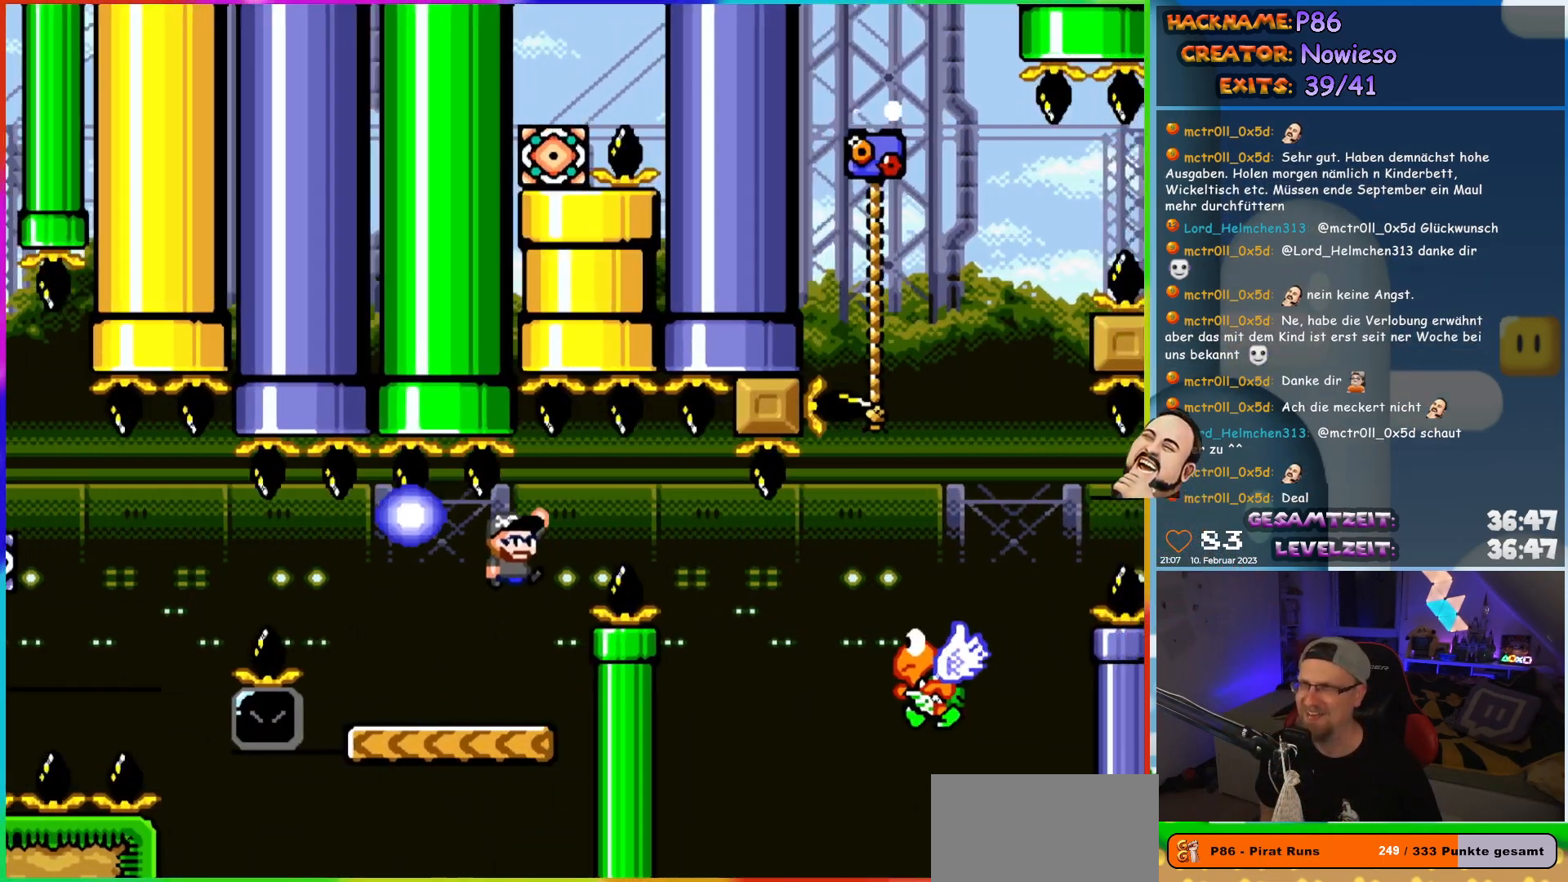
{"buttons": ["B", "Y", "DPAD_RIGHT"], "events": [[150, "B", "down"]]}
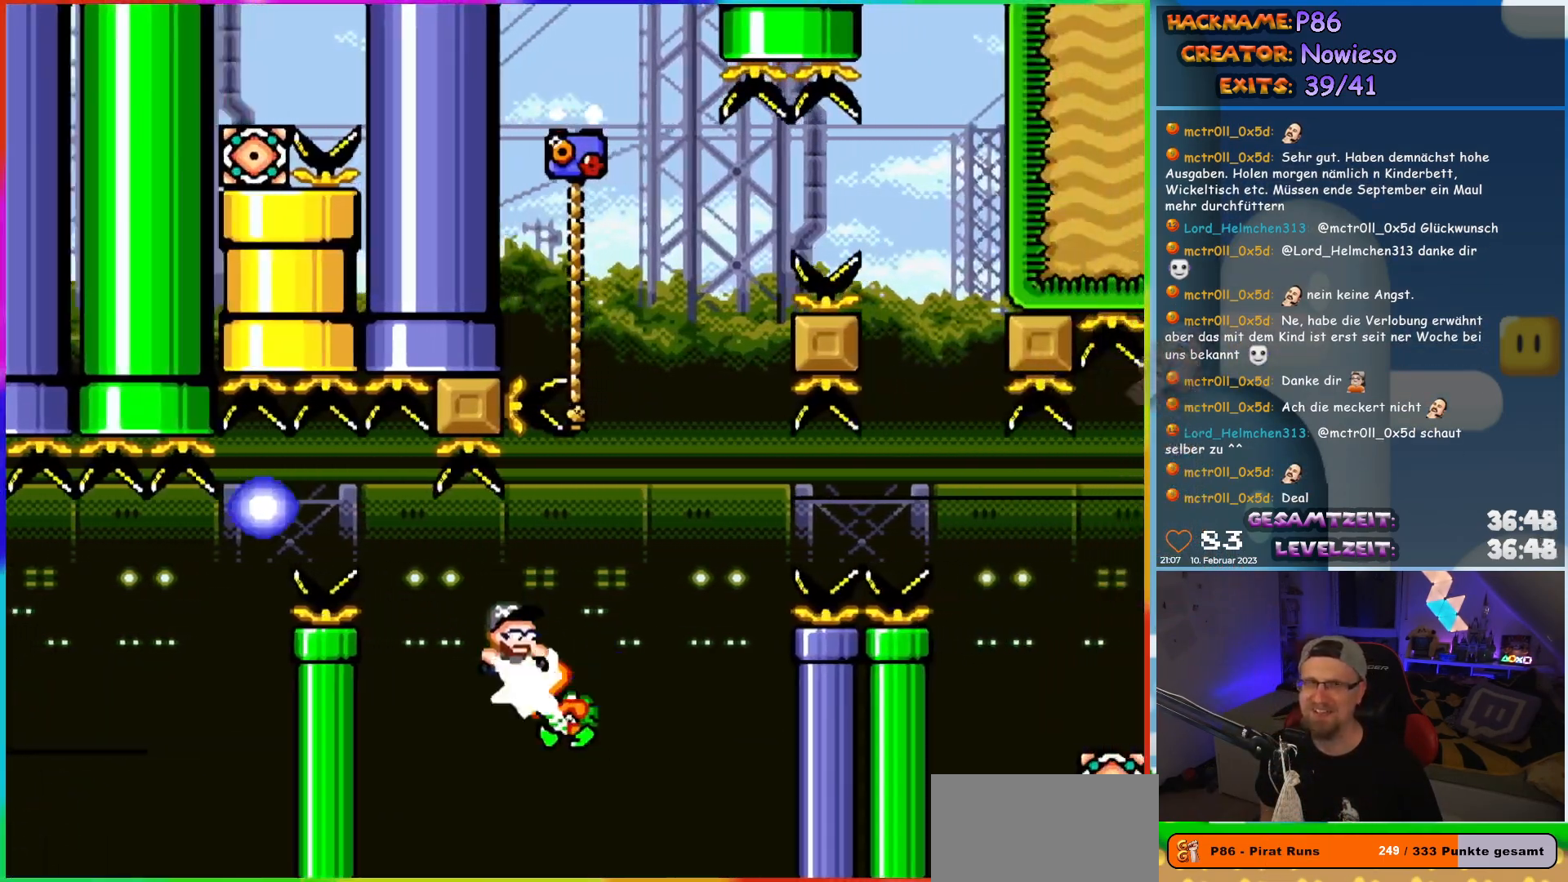
{"buttons": ["B", "Y", "DPAD_UP", "DPAD_LEFT"], "events": [[200, "DPAD_RIGHT", "up"], [200, "DPAD_UP", "down"], [233, "DPAD_LEFT", "down"]]}
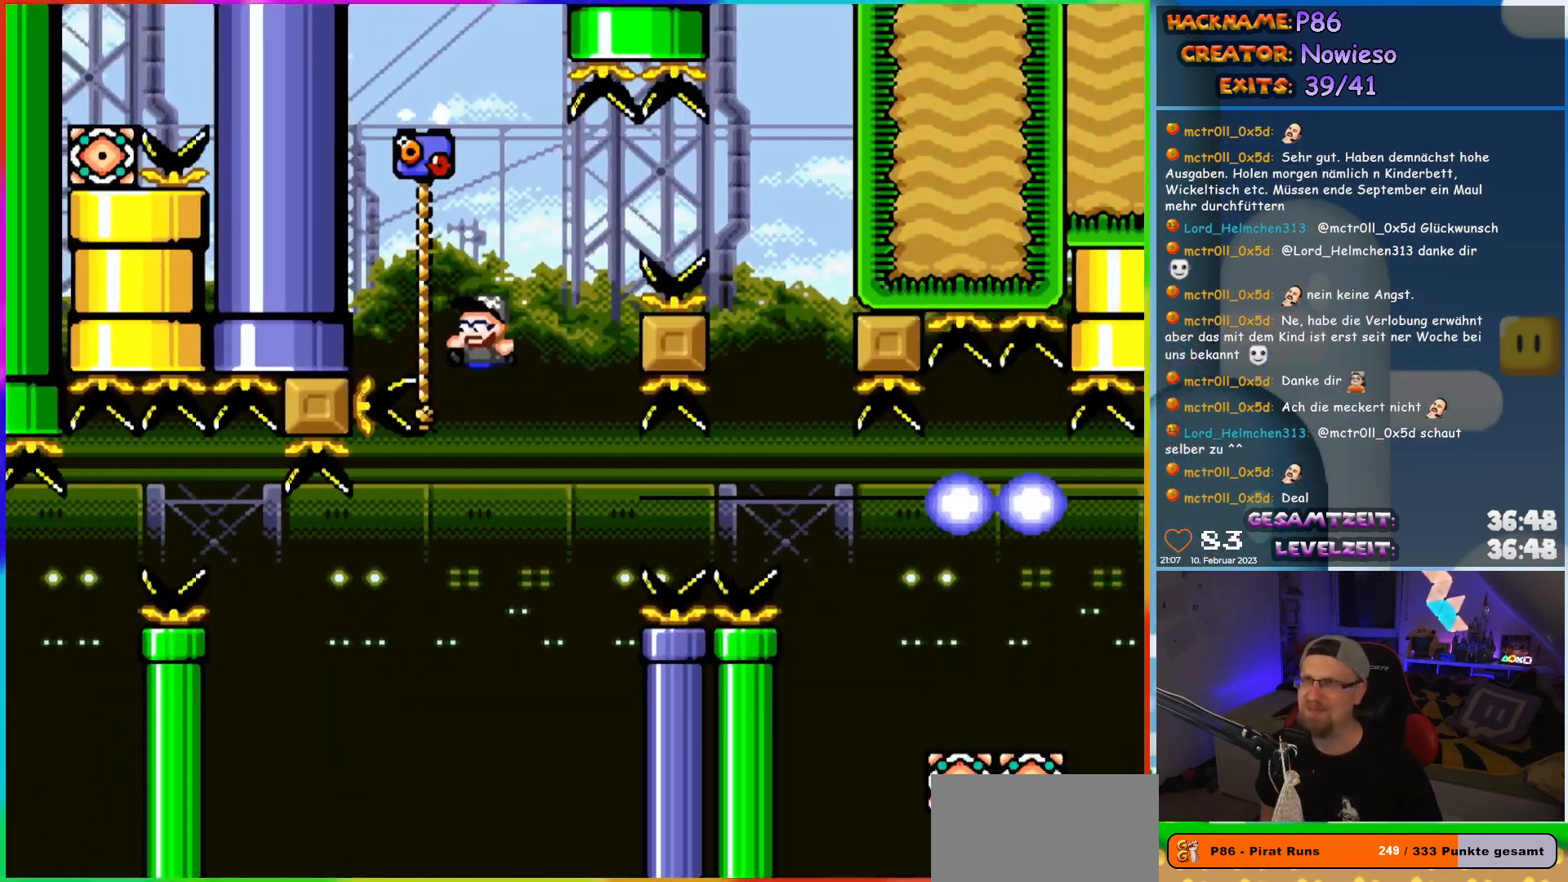
{"buttons": ["B", "Y", "DPAD_RIGHT"], "events": [[83, "DPAD_LEFT", "up"], [100, "B", "up"], [100, "DPAD_RIGHT", "down"], [100, "DPAD_UP", "up"], [183, "B", "down"]]}
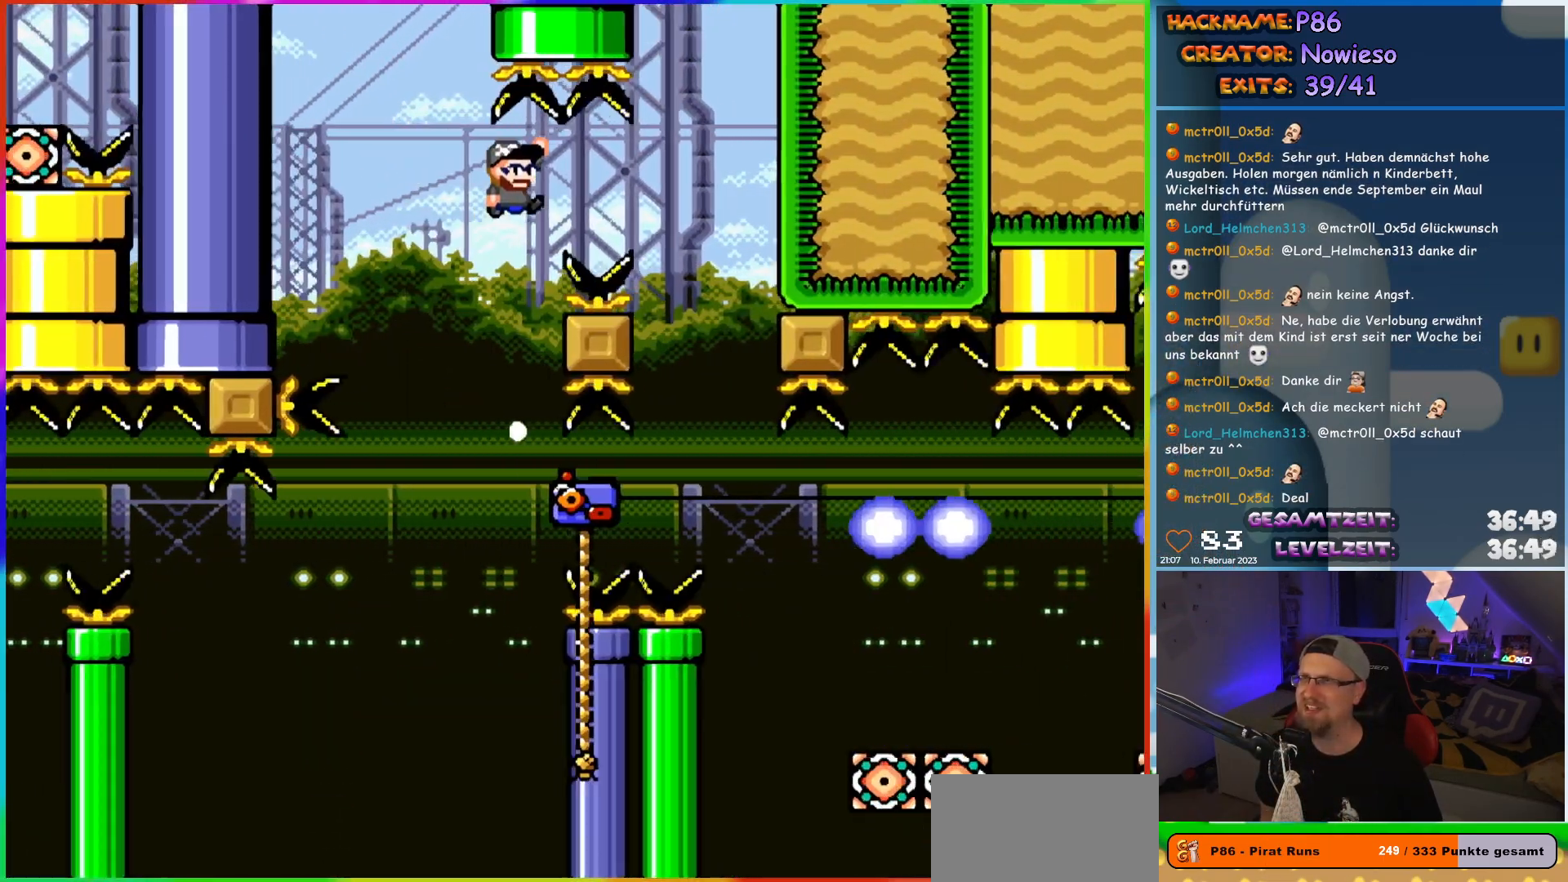
{"buttons": ["Y"], "events": [[400, "DPAD_RIGHT", "up"], [417, "B", "up"]]}
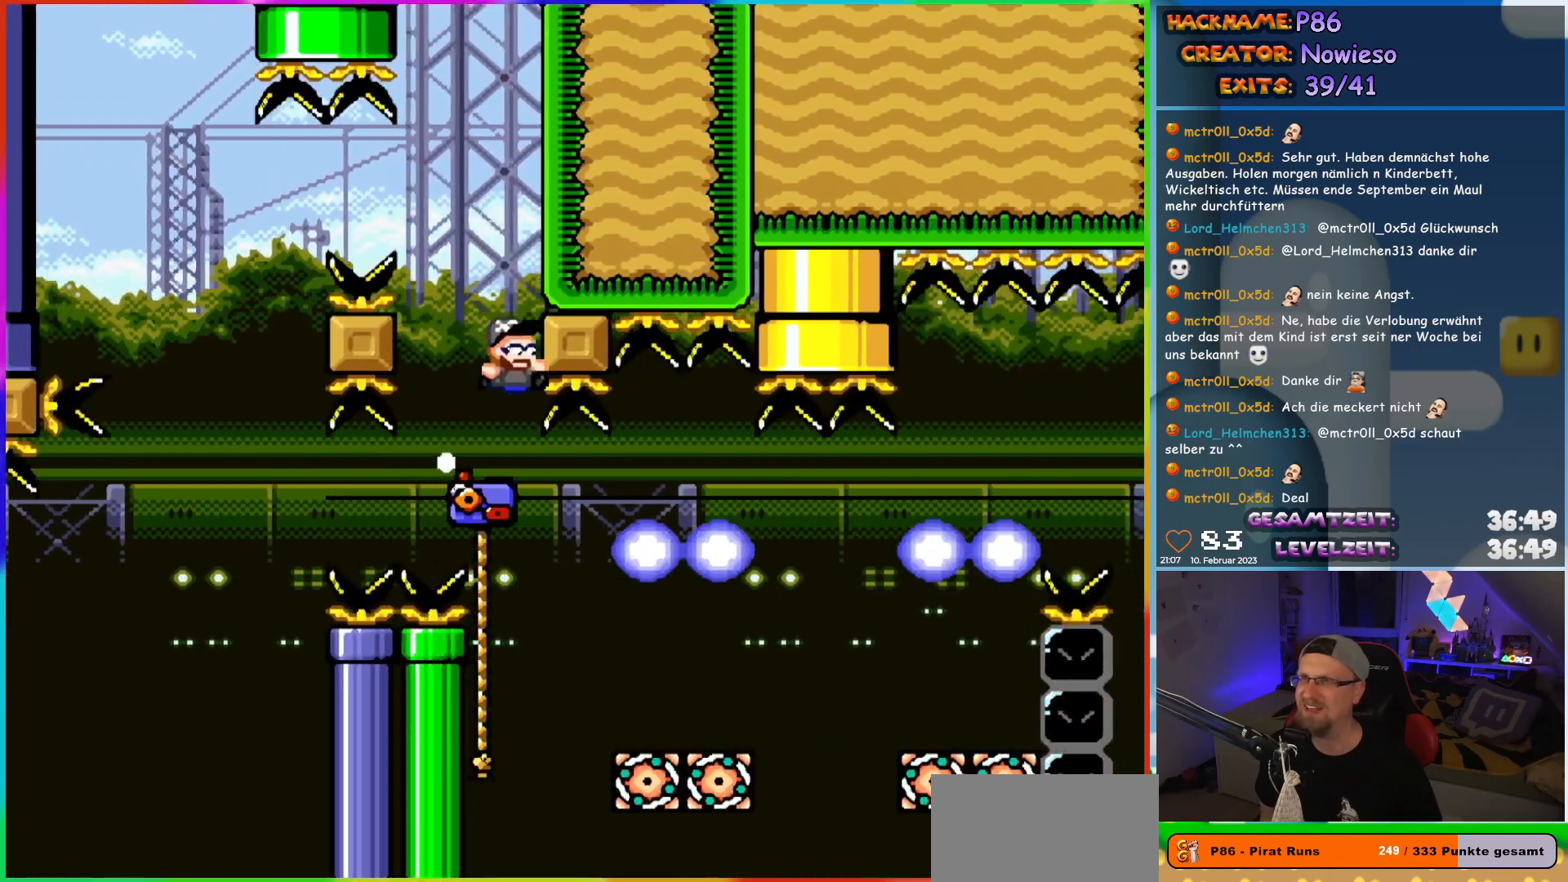
{"buttons": ["Y", "DPAD_UP", "DPAD_RIGHT"], "events": [[183, "DPAD_RIGHT", "down"], [400, "DPAD_UP", "down"]]}
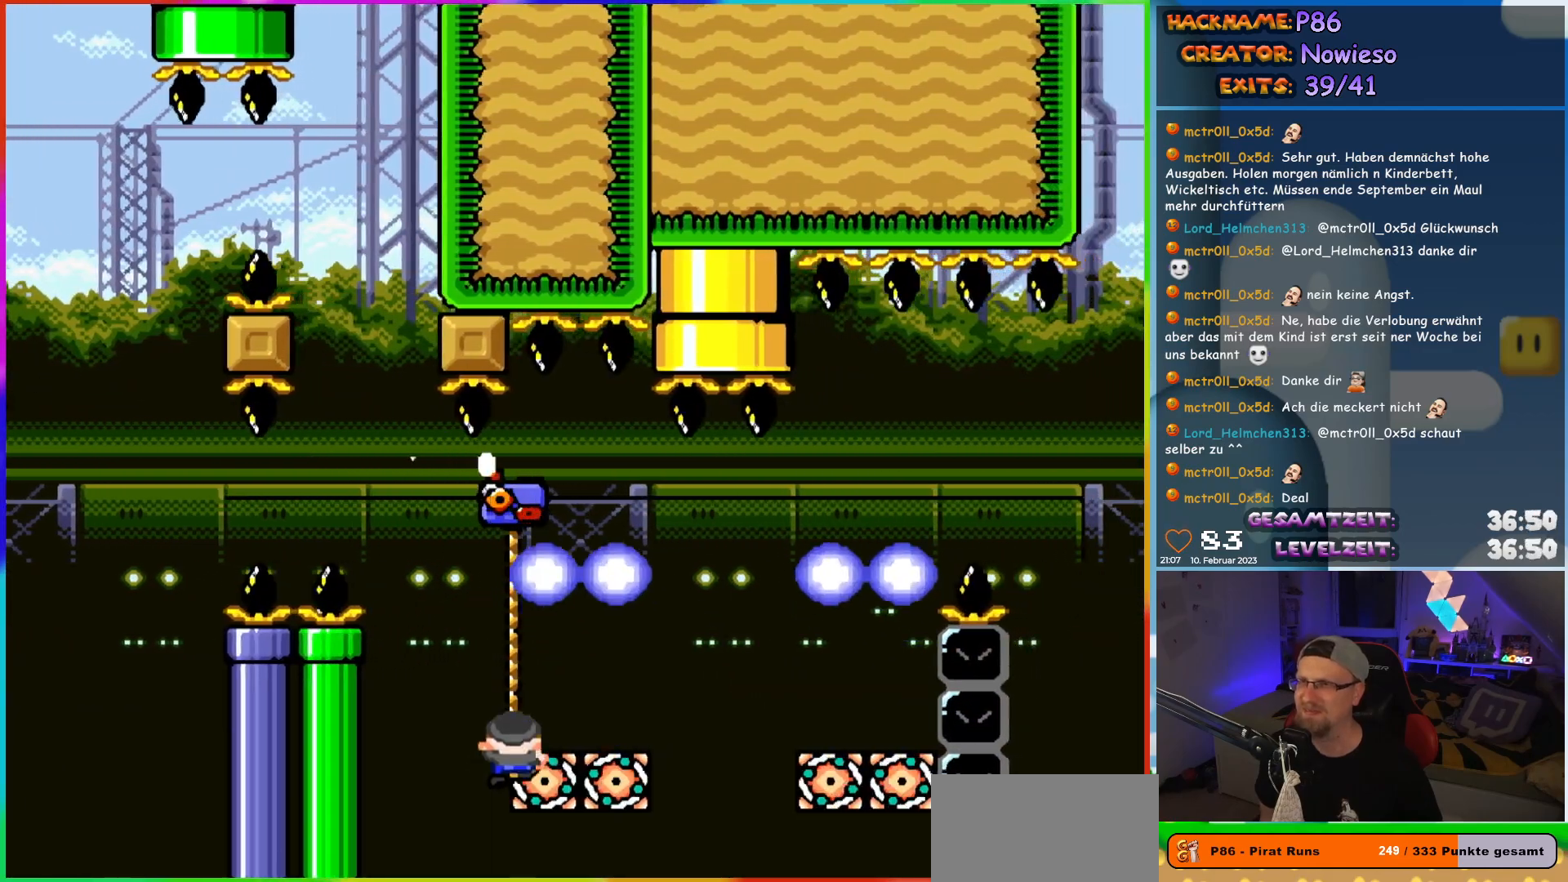
{"buttons": ["B", "Y", "DPAD_RIGHT"], "events": [[50, "DPAD_UP", "up"], [83, "B", "down"], [233, "B", "up"], [300, "B", "down"]]}
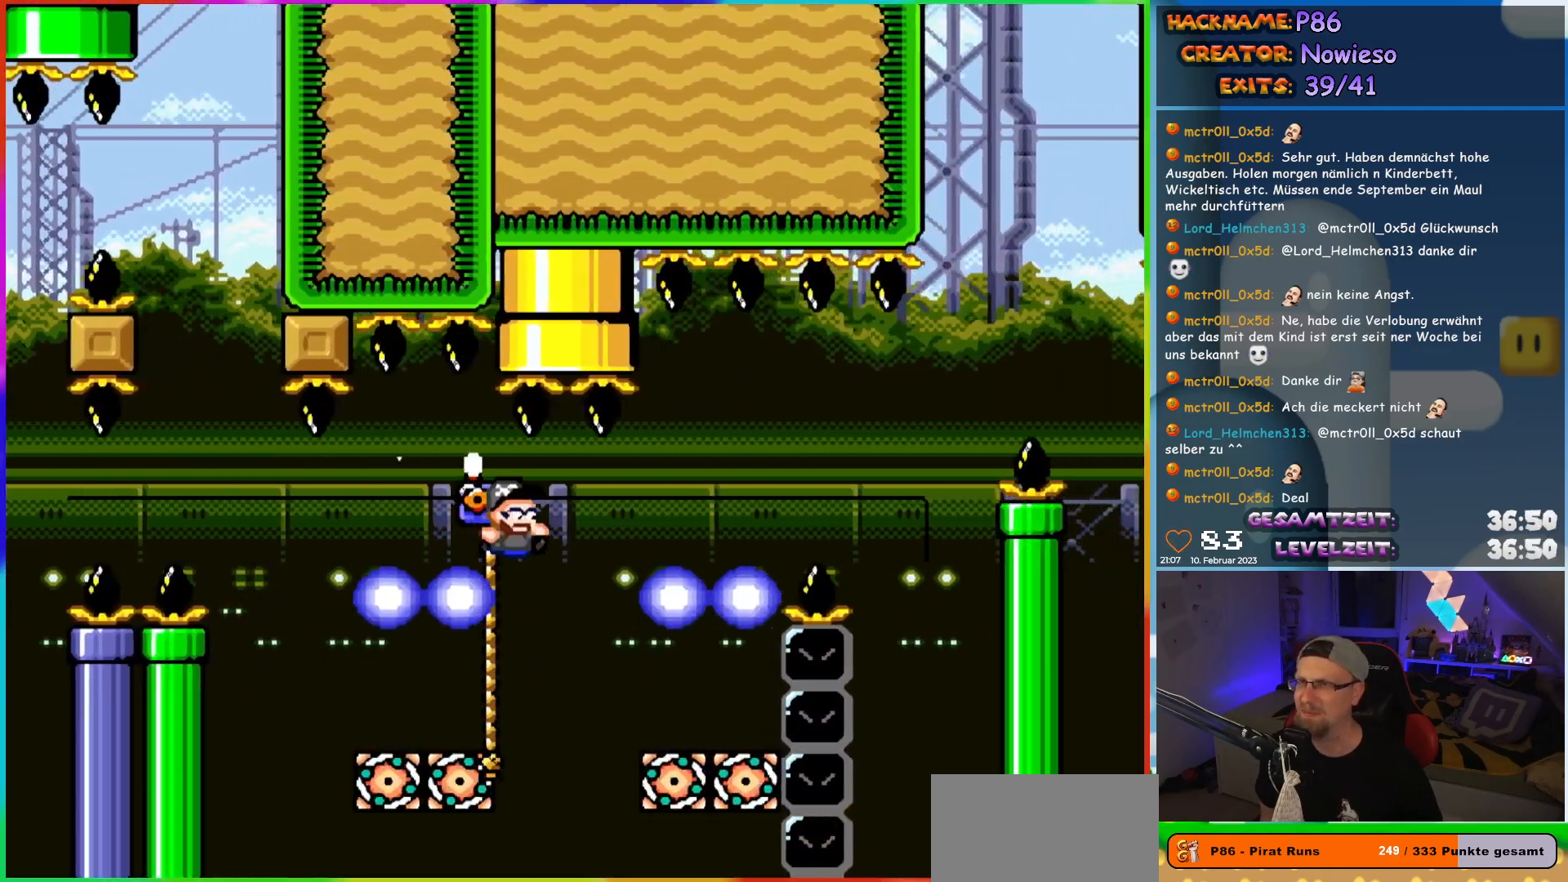
{"buttons": ["Y", "DPAD_UP", "DPAD_LEFT"], "events": [[117, "DPAD_LEFT", "down"], [117, "DPAD_RIGHT", "up"], [117, "DPAD_UP", "down"], [133, "B", "up"], [133, "DPAD_UP", "up"], [250, "DPAD_UP", "down"], [367, "DPAD_LEFT", "up"], [433, "DPAD_LEFT", "down"]]}
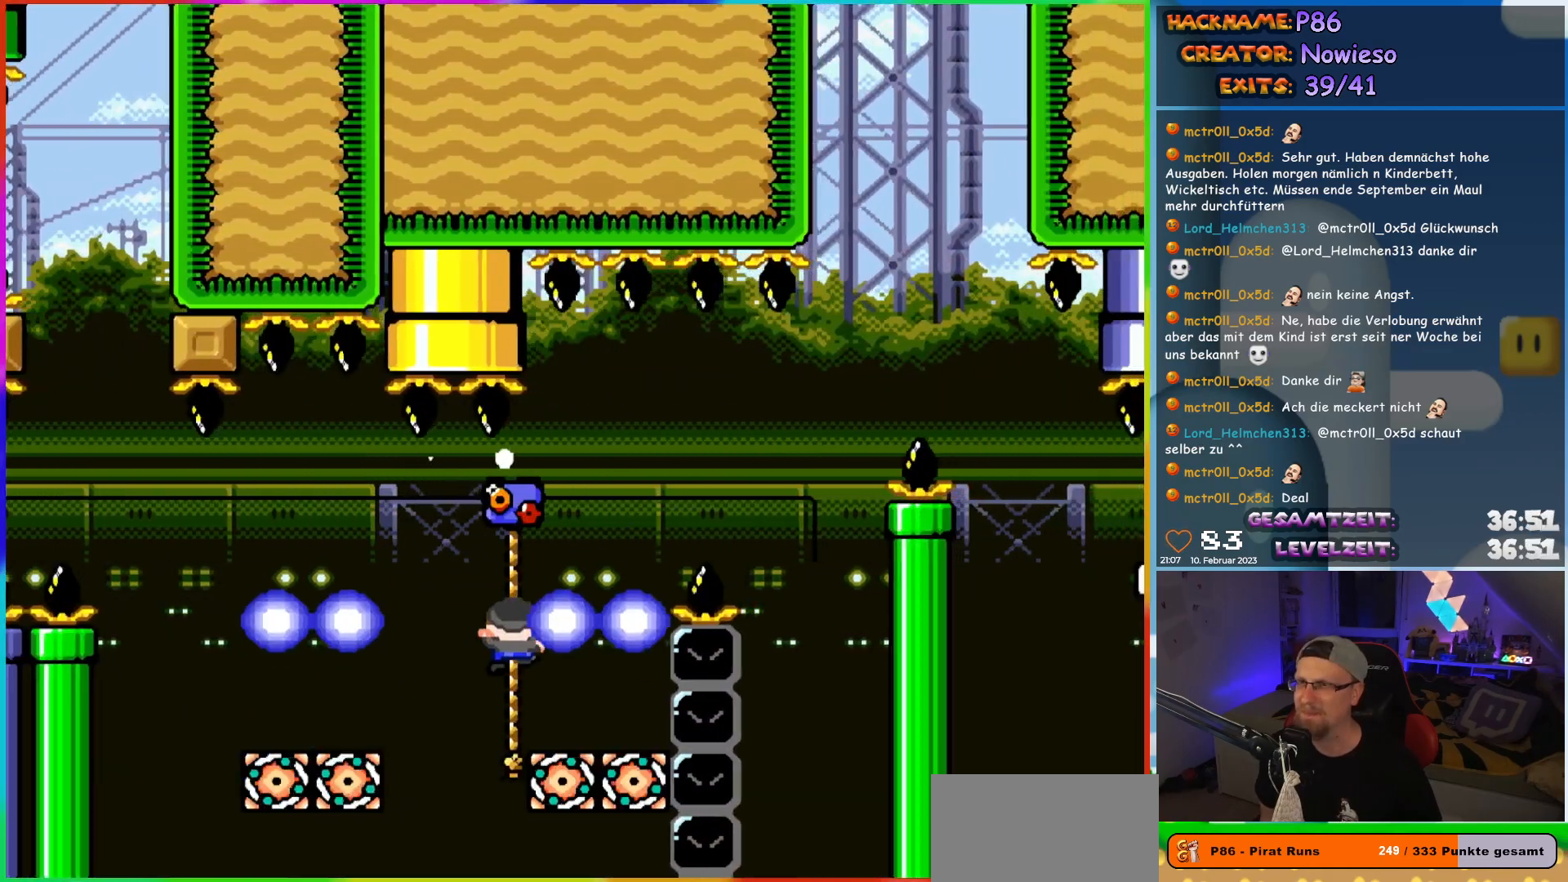
{"buttons": [], "events": [[33, "DPAD_UP", "up"], [50, "DPAD_LEFT", "up"], [67, "DPAD_DOWN", "down"], [217, "DPAD_DOWN", "up"], [467, "Y", "up"]]}
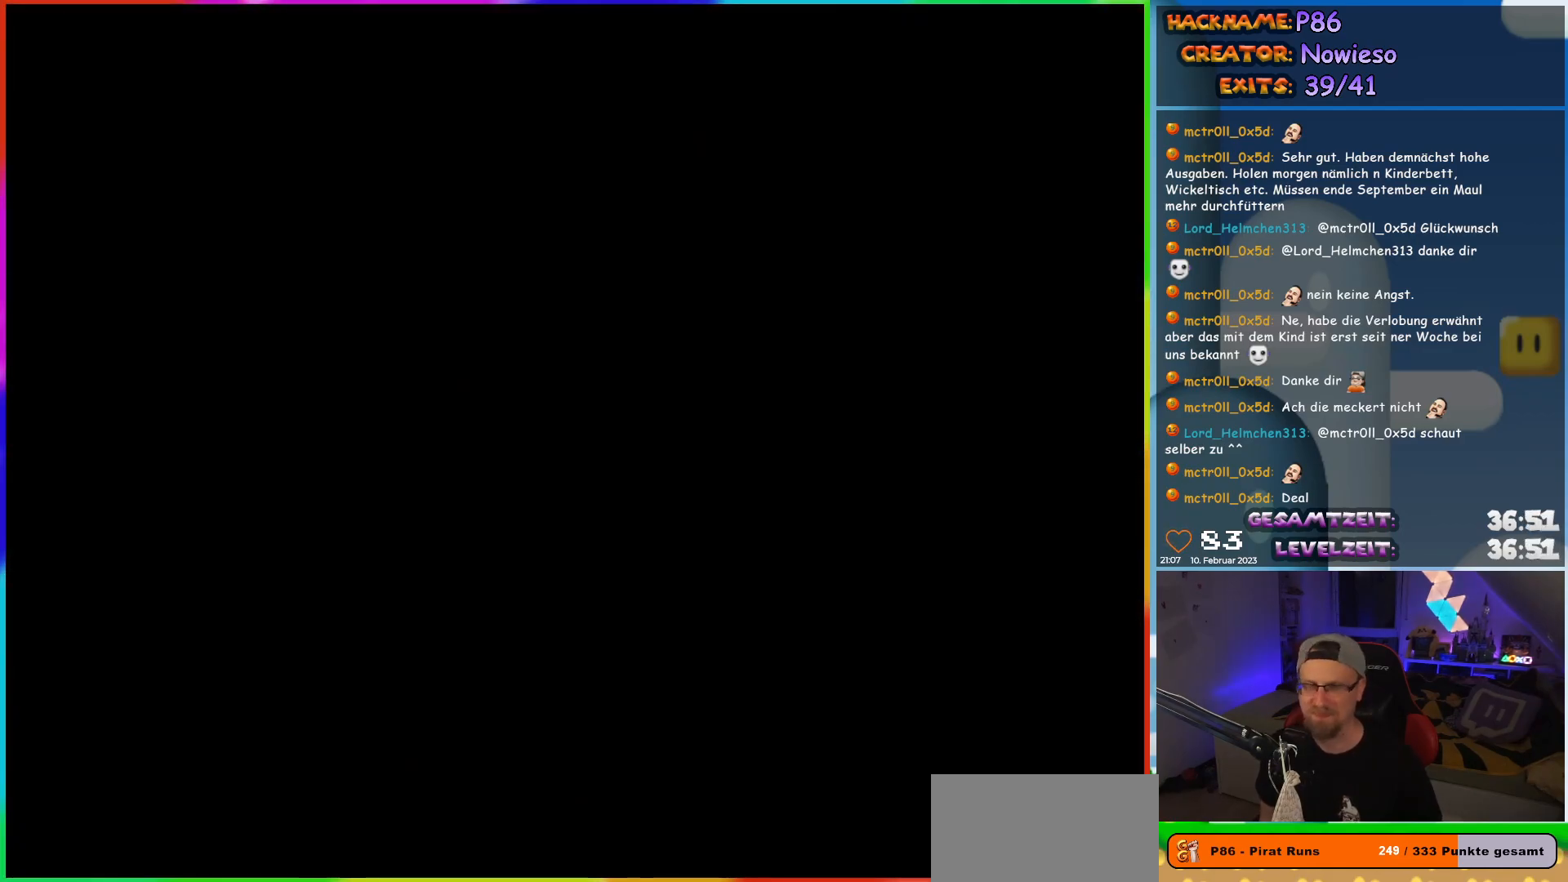
{"buttons": [], "events": []}
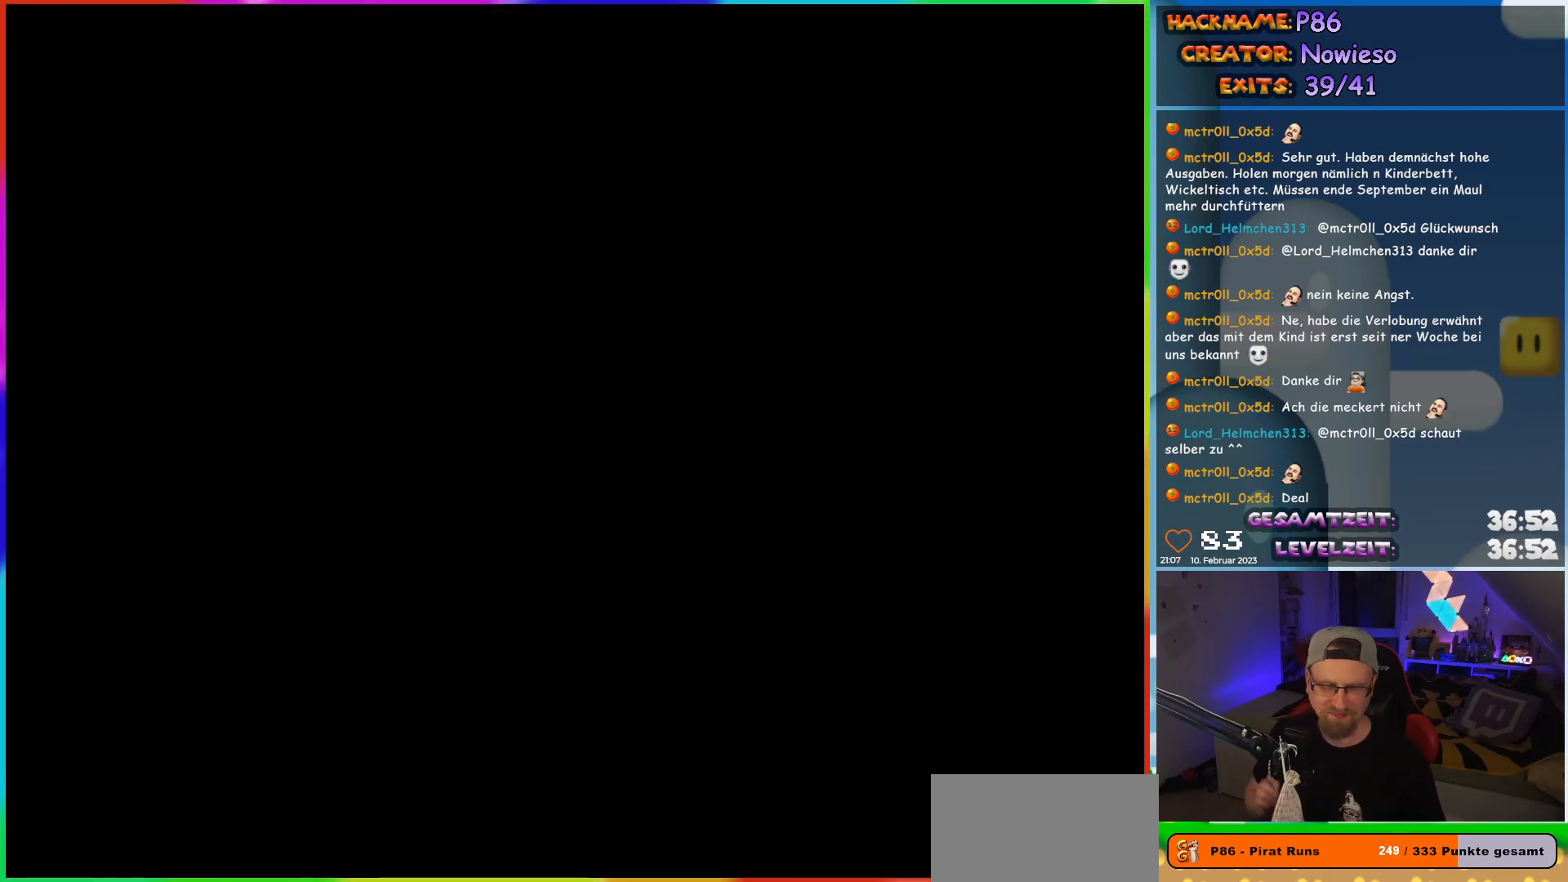
{"buttons": [], "events": []}
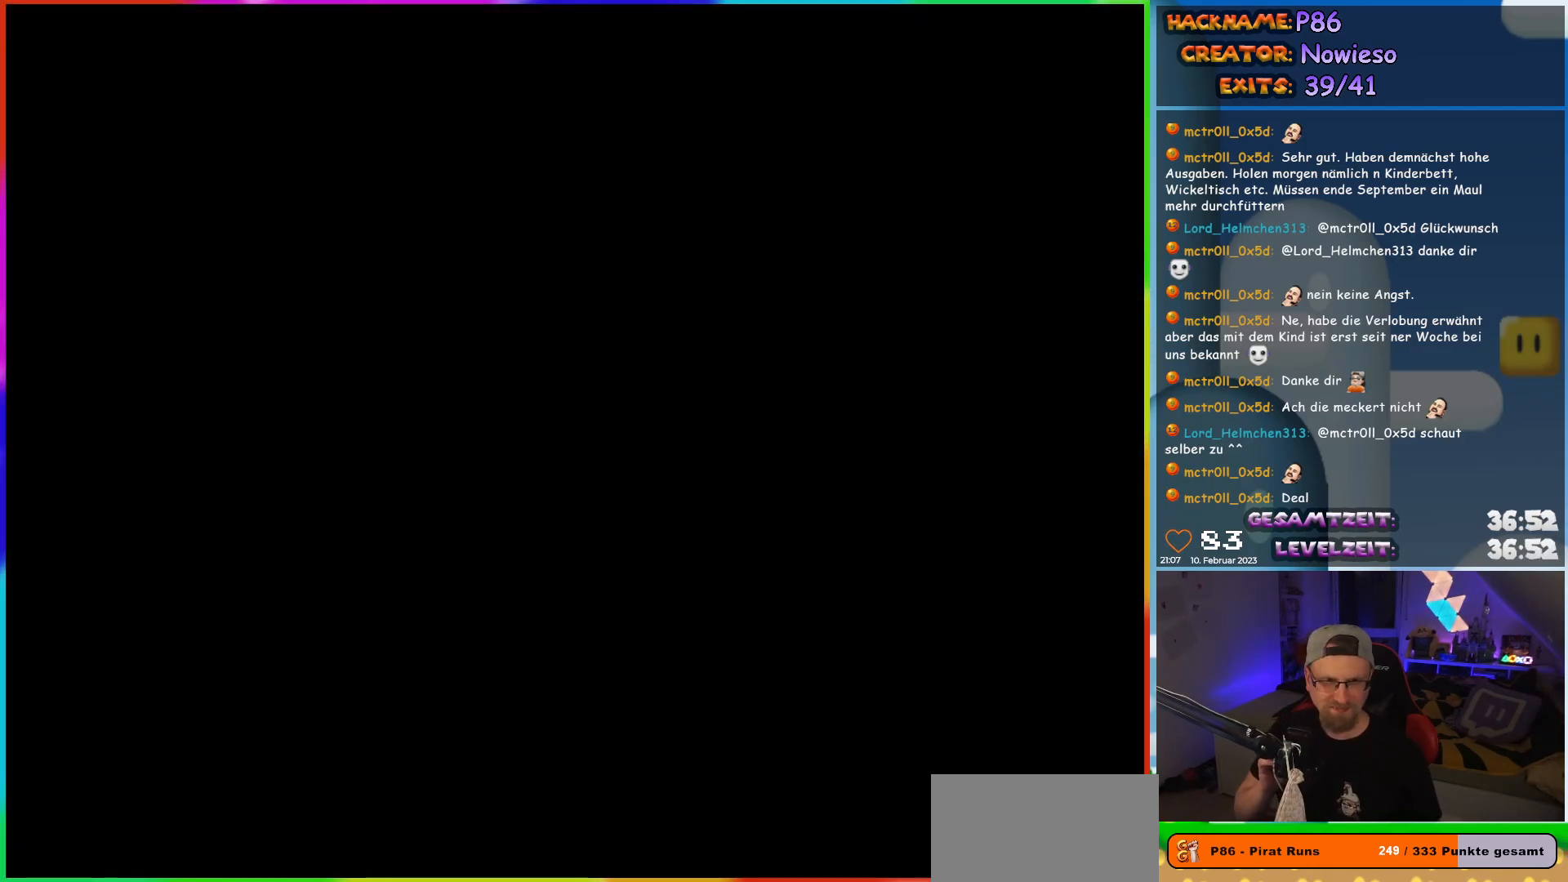
{"buttons": [], "events": []}
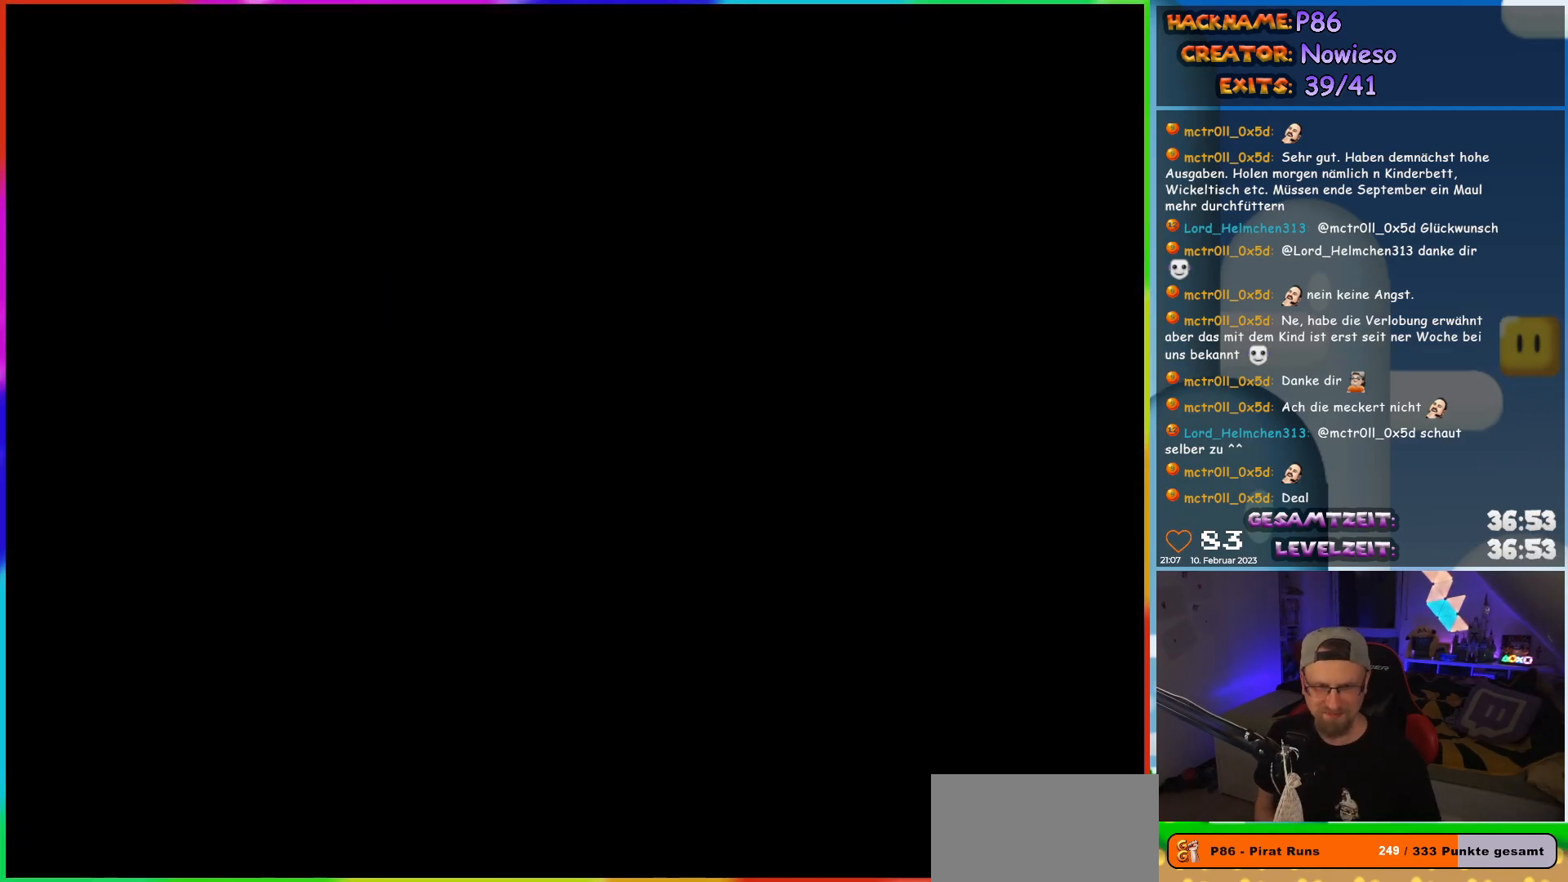
{"buttons": ["X"], "events": [[433, "X", "down"]]}
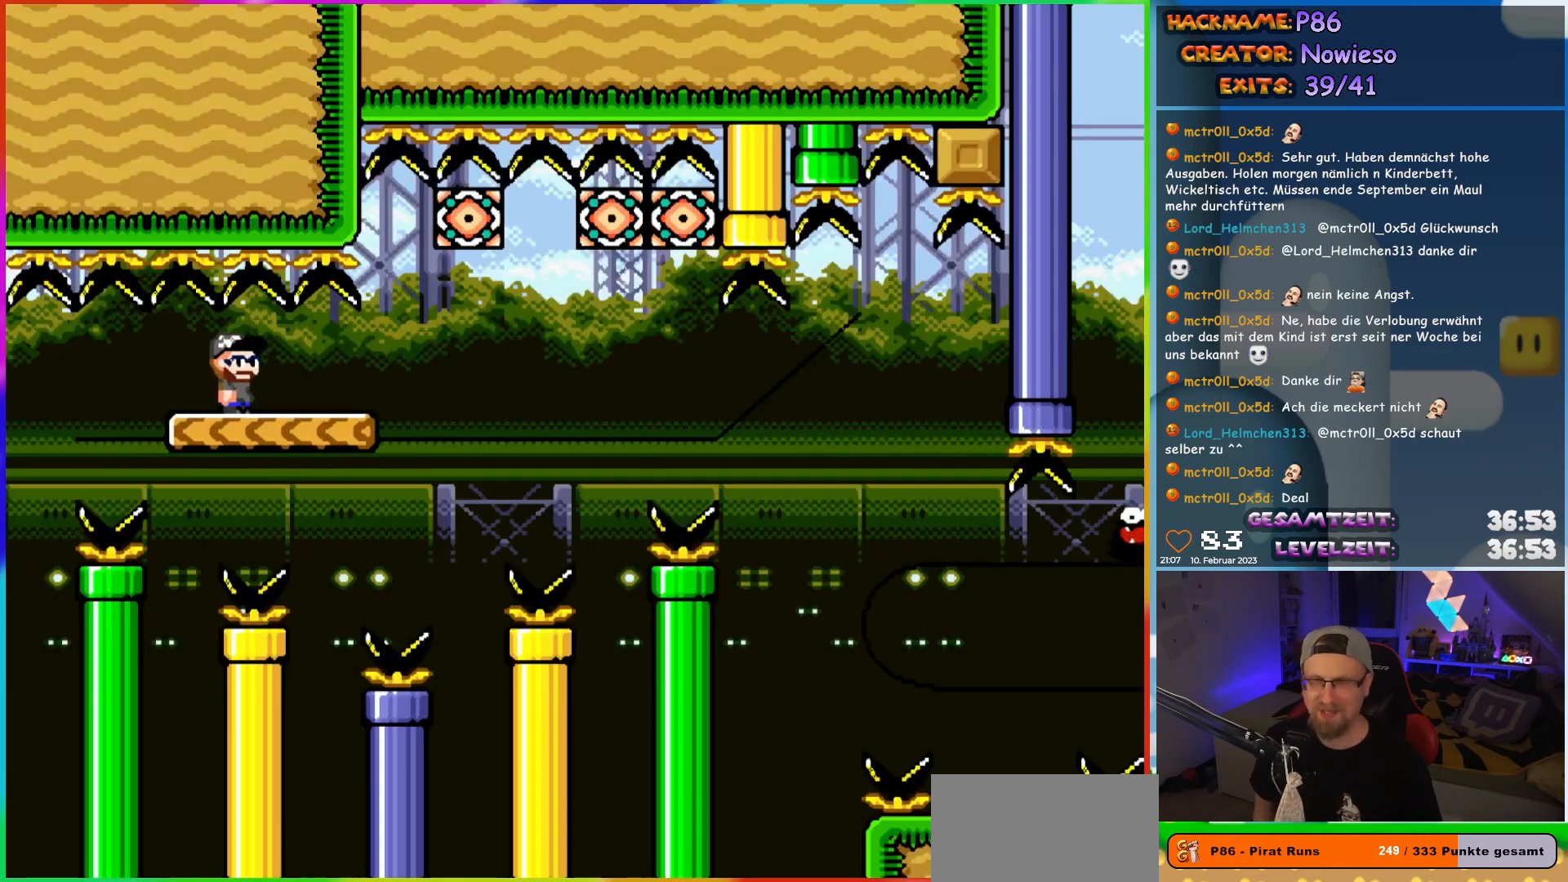
{"buttons": ["X", "DPAD_RIGHT"], "events": [[450, "DPAD_RIGHT", "down"]]}
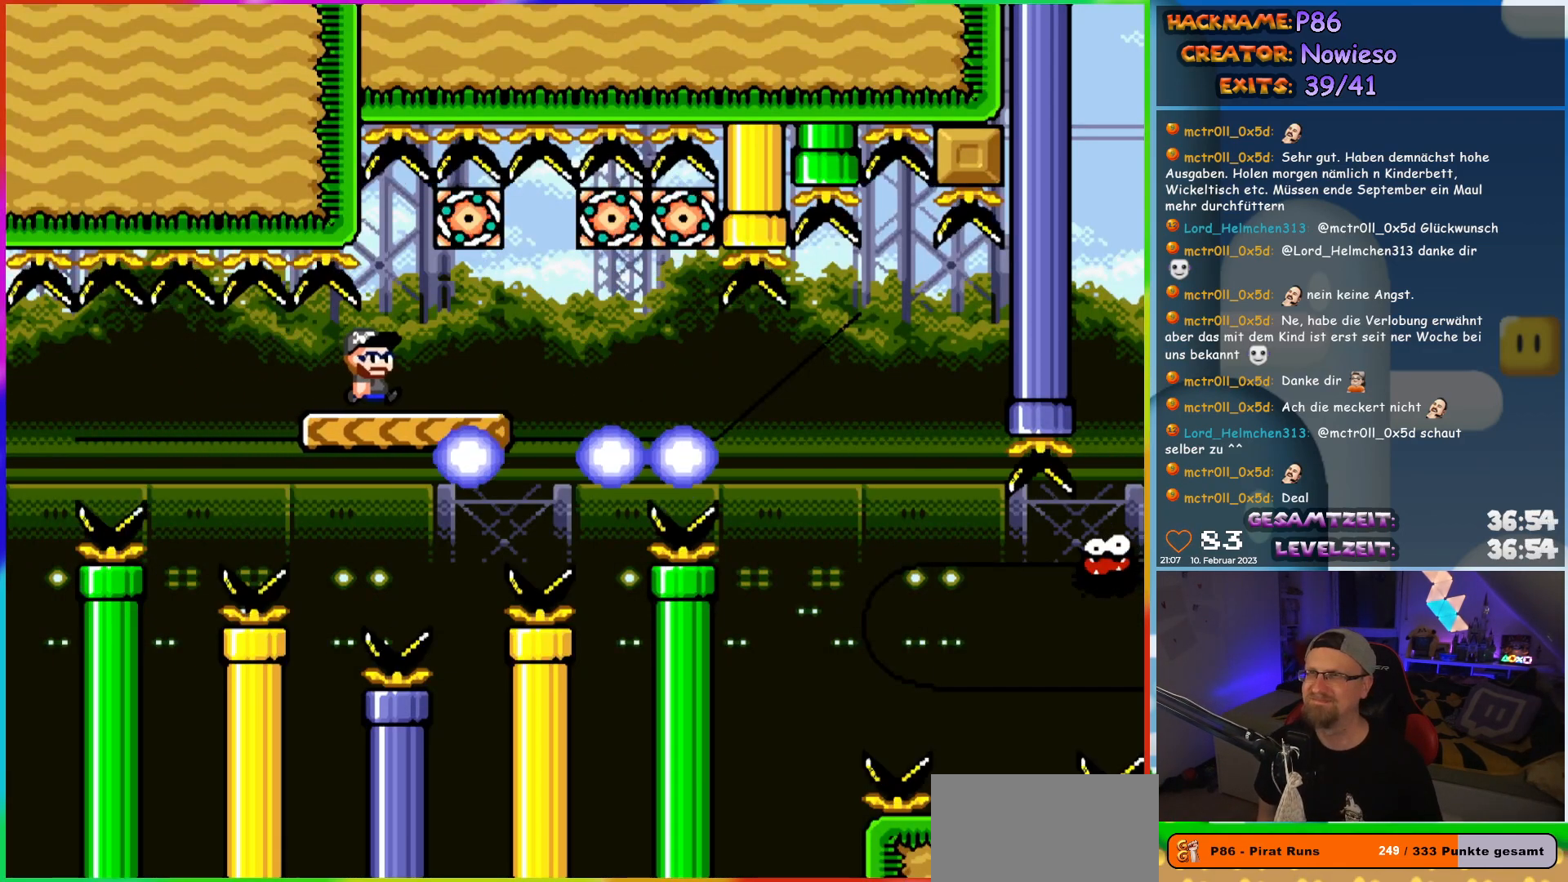
{"buttons": ["X"], "events": [[217, "DPAD_RIGHT", "up"], [250, "DPAD_LEFT", "down"], [433, "DPAD_LEFT", "up"]]}
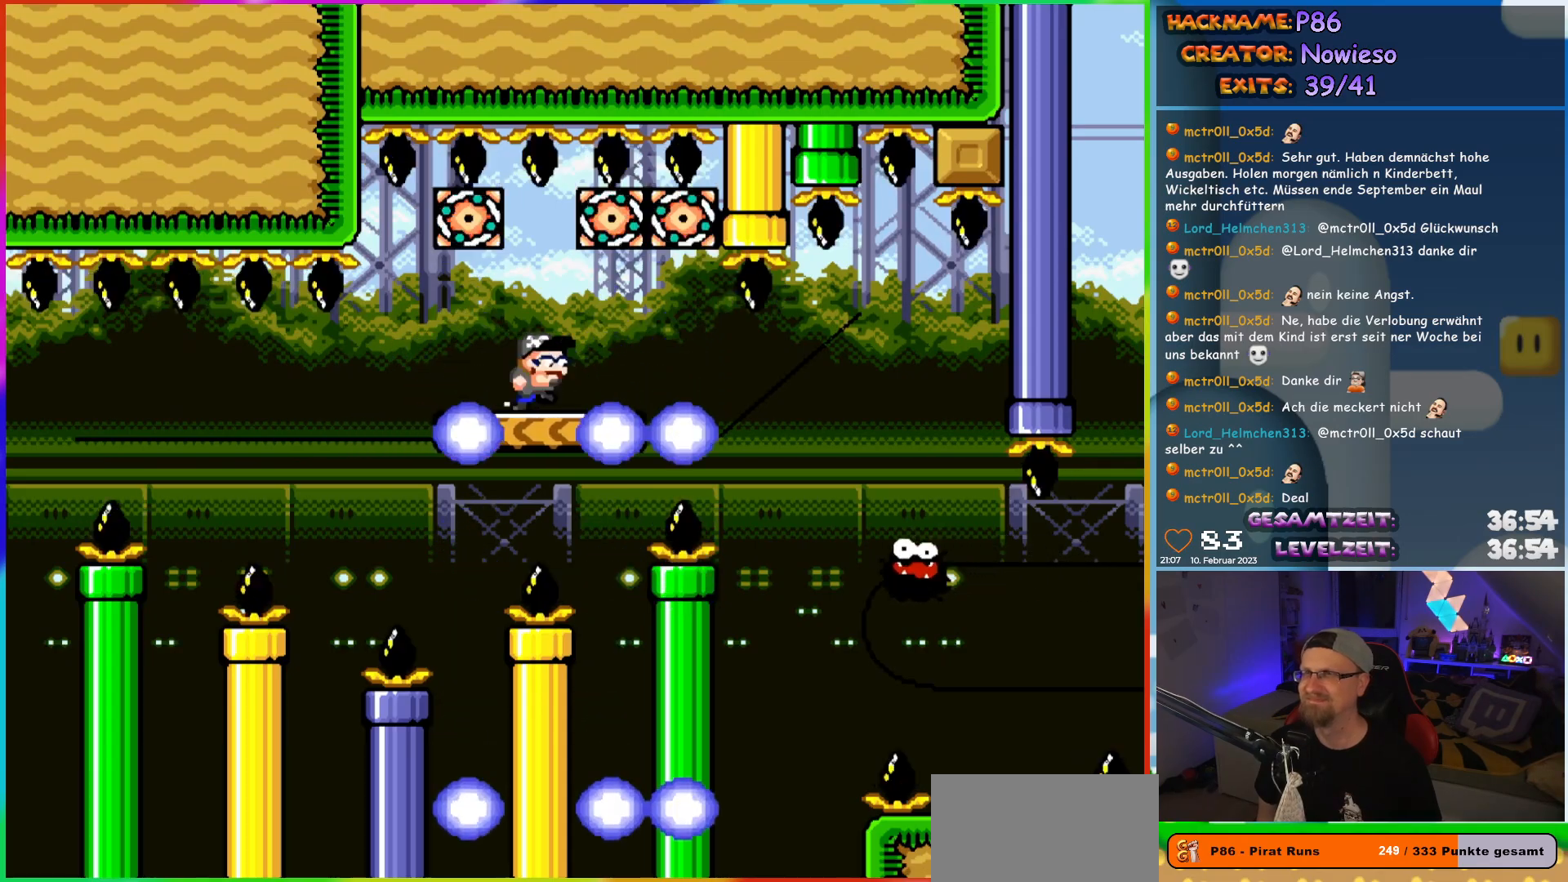
{"buttons": ["X", "DPAD_RIGHT"], "events": [[17, "DPAD_RIGHT", "down"]]}
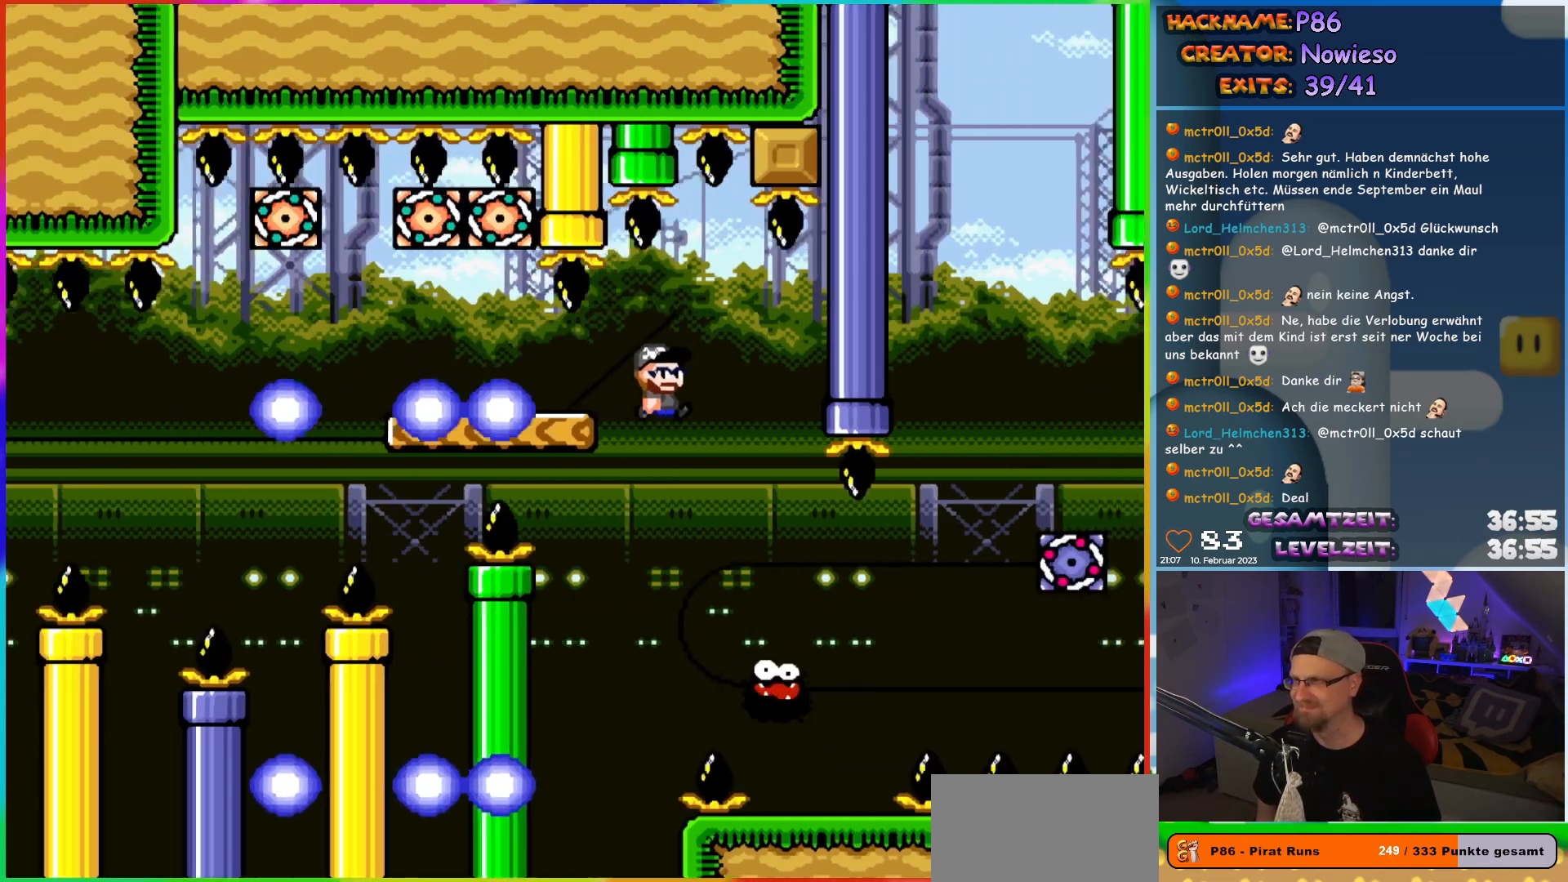
{"buttons": ["A", "X", "DPAD_RIGHT"], "events": [[133, "DPAD_RIGHT", "up"], [150, "DPAD_LEFT", "down"], [217, "DPAD_UP", "down"], [267, "DPAD_LEFT", "up"], [267, "DPAD_RIGHT", "down"], [267, "DPAD_UP", "up"], [450, "A", "down"]]}
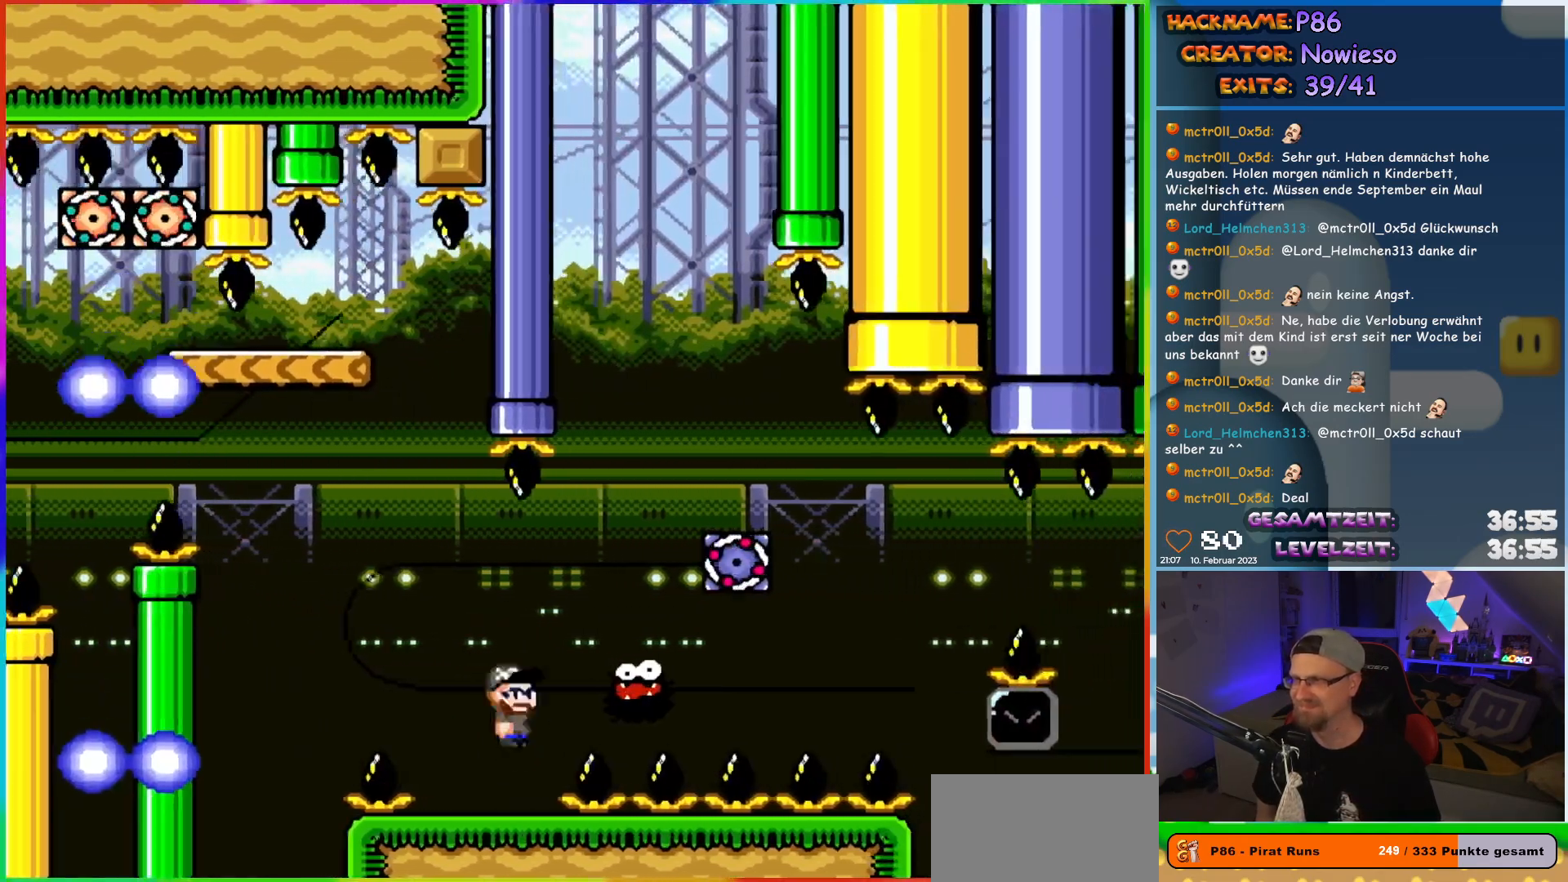
{"buttons": ["X", "DPAD_RIGHT"], "events": [[500, "A", "up"]]}
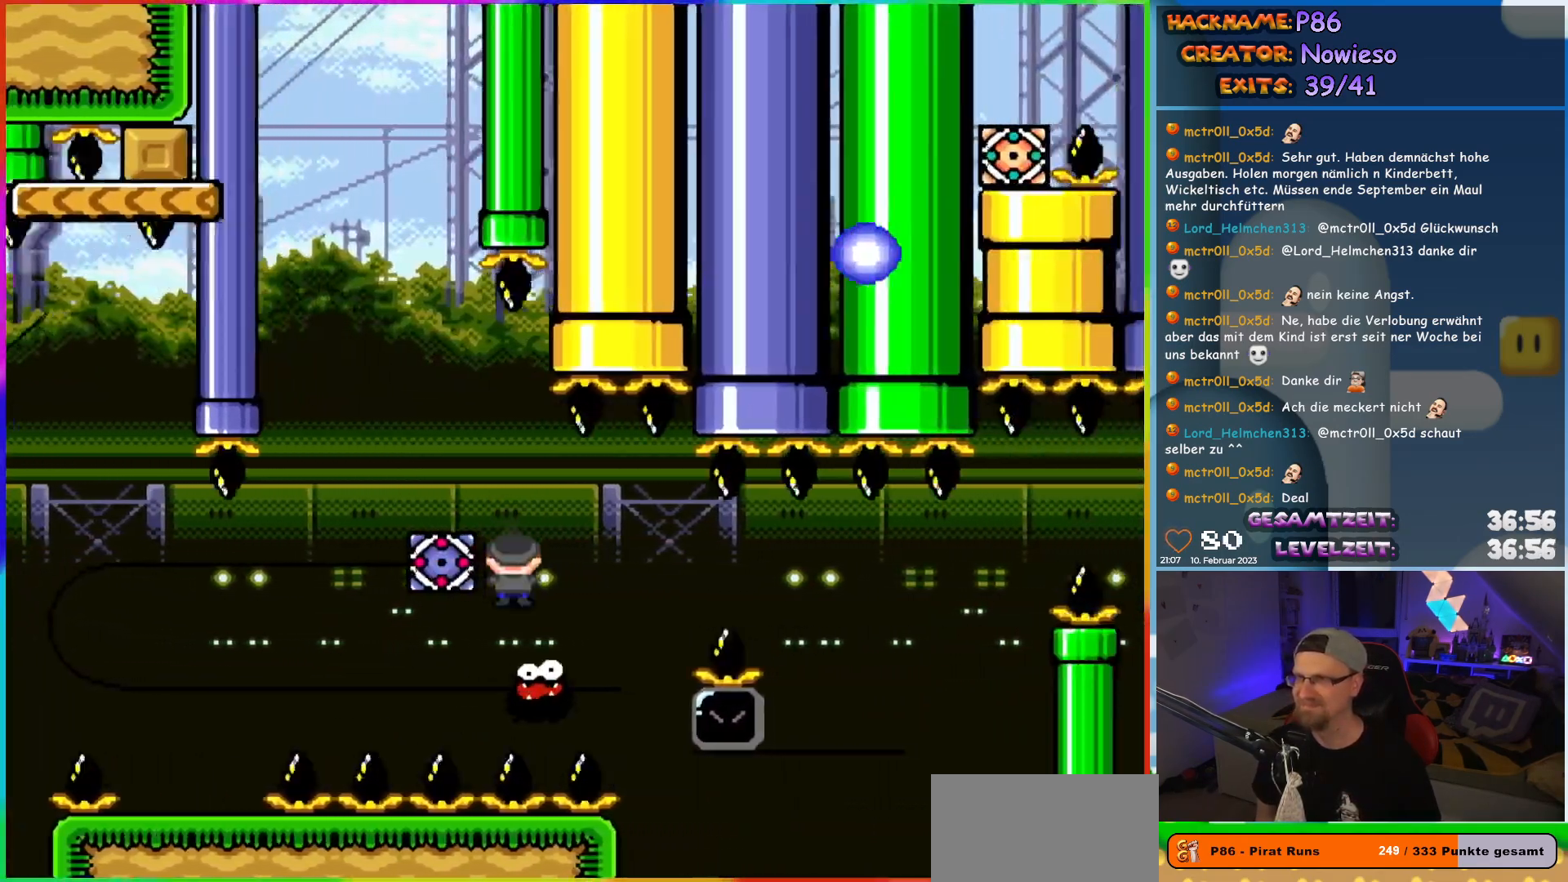
{"buttons": ["A", "X", "DPAD_RIGHT"], "events": [[150, "A", "down"]]}
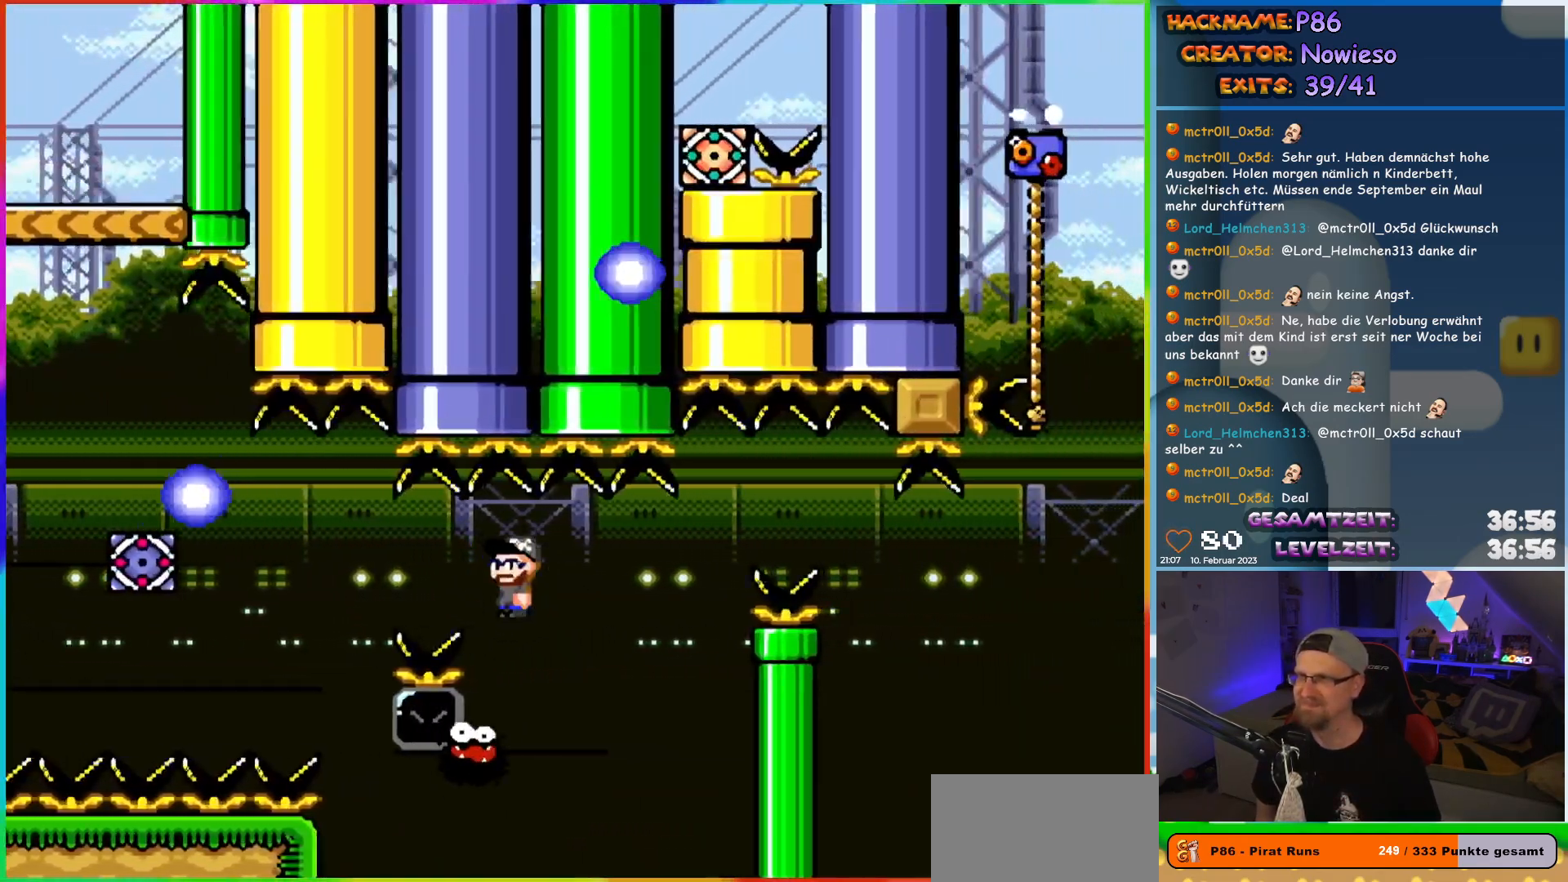
{"buttons": ["X", "DPAD_LEFT"], "events": [[17, "DPAD_RIGHT", "up"], [17, "DPAD_UP", "down"], [33, "DPAD_LEFT", "down"], [33, "DPAD_UP", "up"], [83, "A", "up"], [83, "DPAD_UP", "down"], [100, "DPAD_LEFT", "up"], [100, "DPAD_UP", "up"], [117, "DPAD_RIGHT", "down"], [350, "DPAD_RIGHT", "up"], [350, "DPAD_UP", "down"], [367, "DPAD_LEFT", "down"], [367, "DPAD_UP", "up"]]}
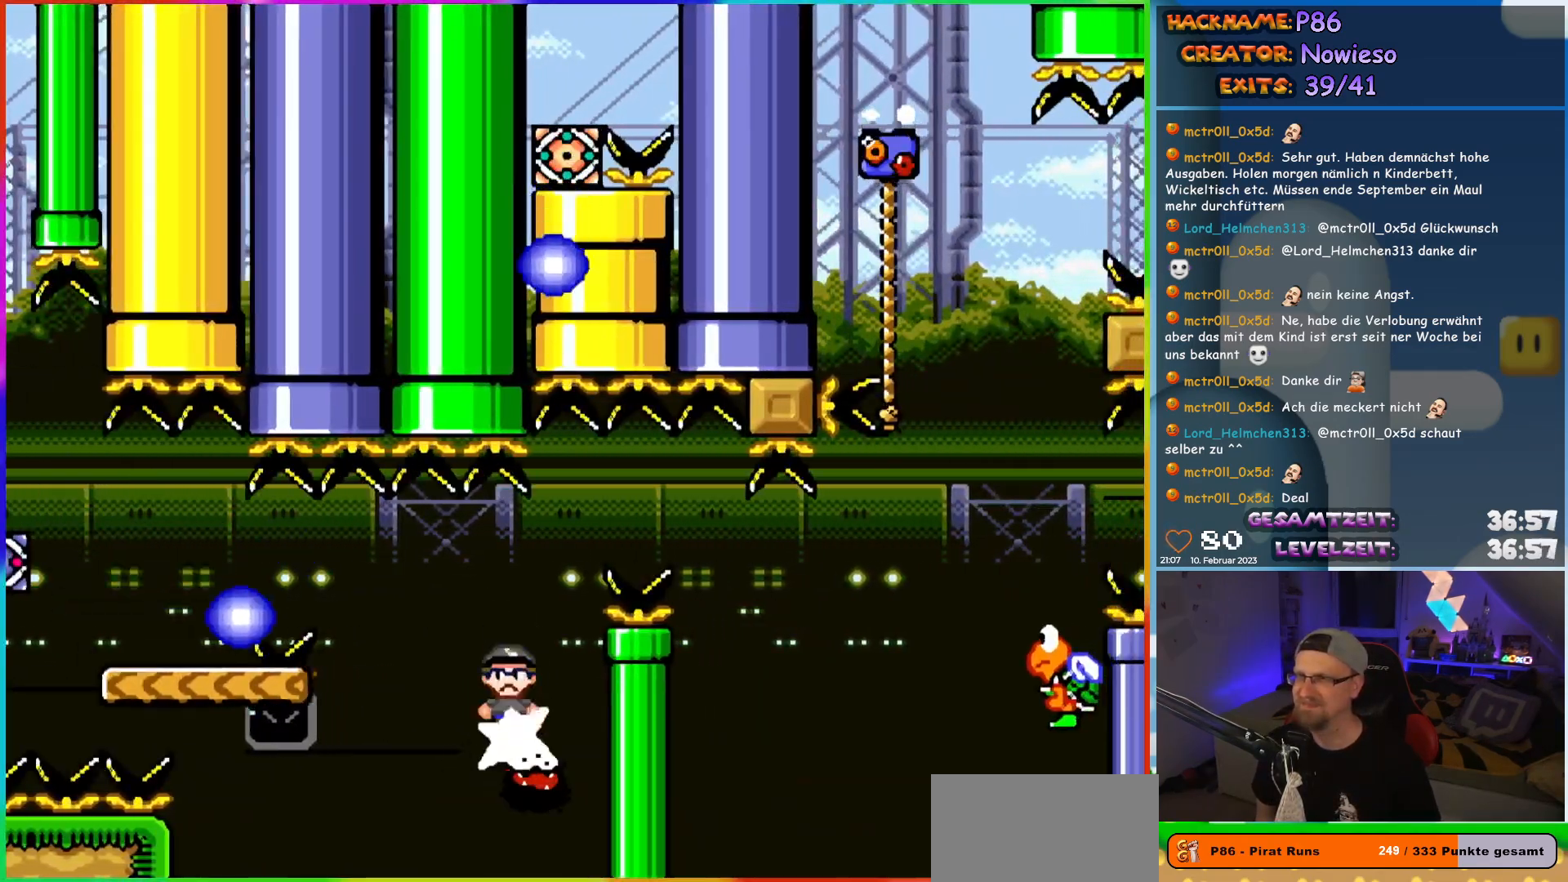
{"buttons": ["Y", "DPAD_RIGHT"], "events": [[67, "A", "down"], [350, "A", "up"], [350, "DPAD_UP", "down"], [367, "DPAD_LEFT", "up"], [383, "DPAD_RIGHT", "down"], [383, "DPAD_UP", "up"], [400, "X", "up"], [400, "Y", "down"]]}